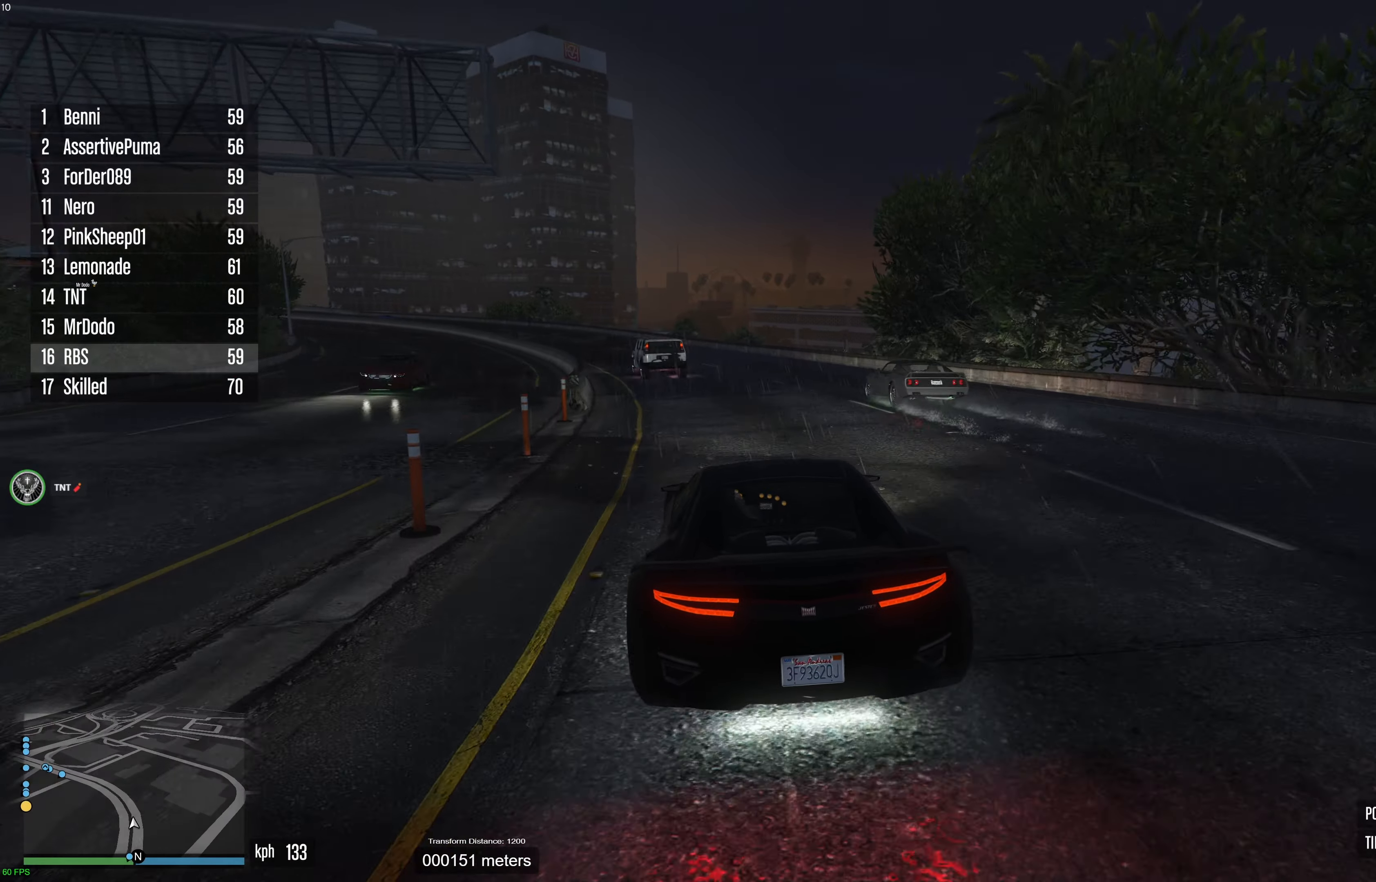
Gameplay with a controller (Xbox layout); each line is a JSON object with the inputs held at the frame after it. "events" lists button and stick changes between this image and that frame as [ms after this image, input, new state], when the widget could be followed in between. Not read: A.
{"buttons": ["R2"], "left_stick": "left", "right_stick": "center", "events": [[283, "left_stick", "left"], [350, "left_stick", "center"], [400, "left_stick", "left"]]}
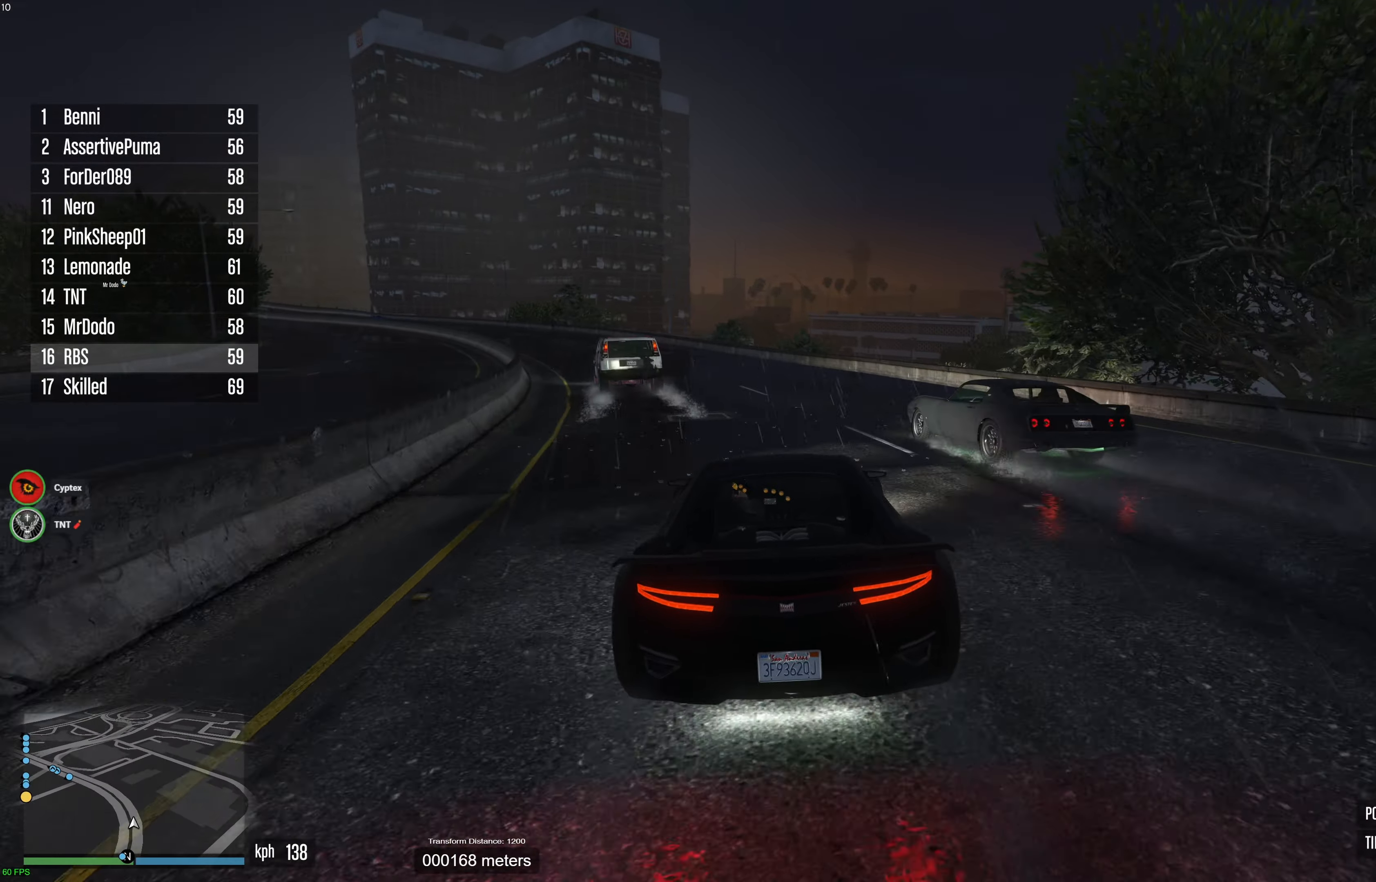
{"buttons": ["R2"], "left_stick": "up-left", "right_stick": "center", "events": [[17, "left_stick", "center"], [100, "left_stick", "left"], [200, "left_stick", "center"], [300, "left_stick", "up-left"], [417, "left_stick", "center"], [483, "left_stick", "up-left"]]}
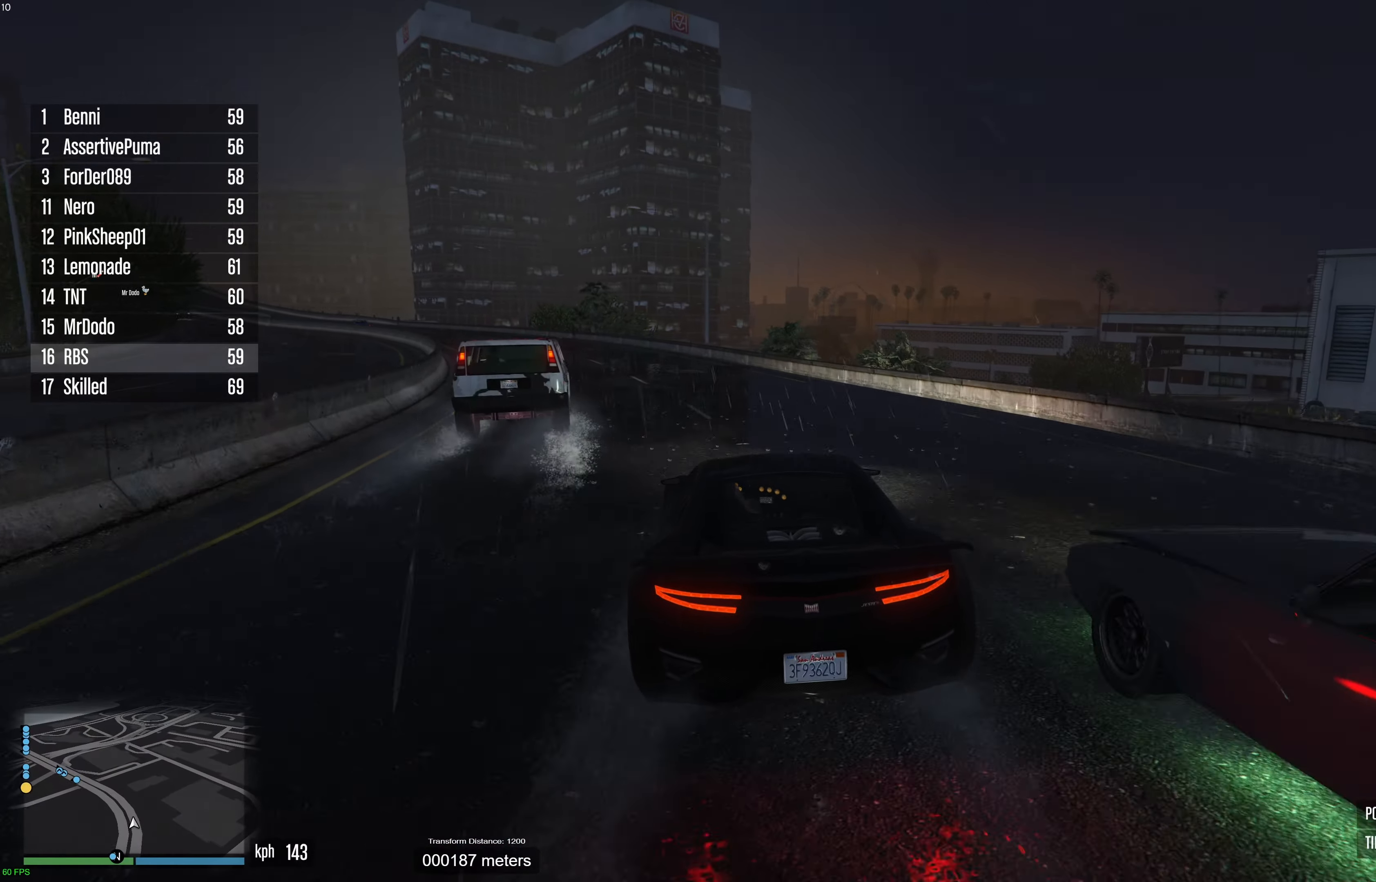
{"buttons": ["R2"], "left_stick": "center", "right_stick": "center", "events": [[100, "left_stick", "center"], [183, "left_stick", "up-left"], [300, "left_stick", "center"], [383, "left_stick", "up-left"], [483, "left_stick", "center"]]}
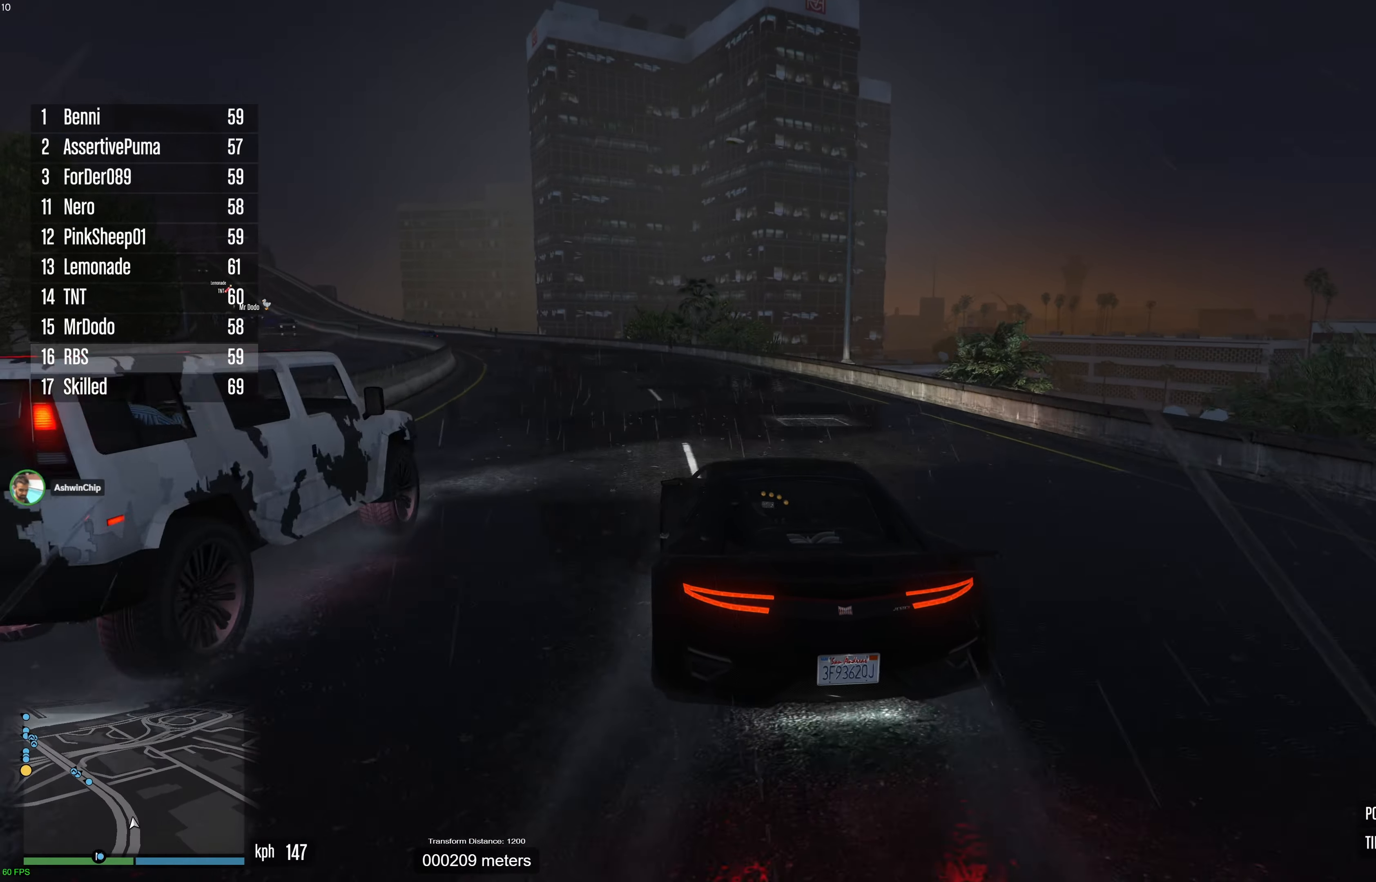
{"buttons": ["R2"], "left_stick": "up-left", "right_stick": "center", "events": [[83, "left_stick", "left"], [183, "left_stick", "center"], [283, "left_stick", "up-left"], [383, "left_stick", "center"], [467, "left_stick", "up-left"]]}
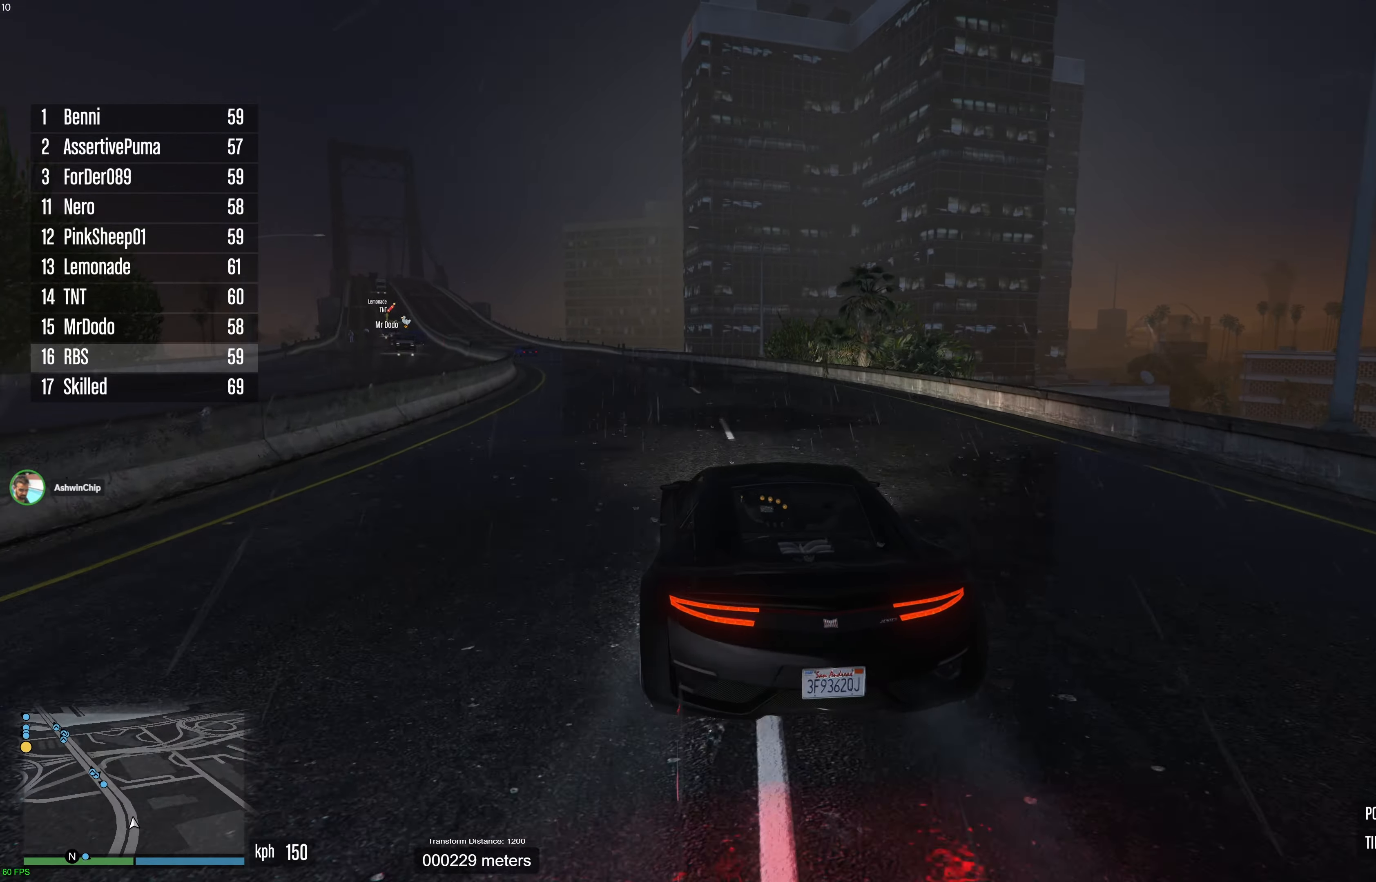
{"buttons": ["R2"], "left_stick": "center", "right_stick": "center", "events": [[67, "left_stick", "center"], [183, "left_stick", "up-left"], [283, "left_stick", "center"], [400, "left_stick", "up-left"], [500, "left_stick", "center"]]}
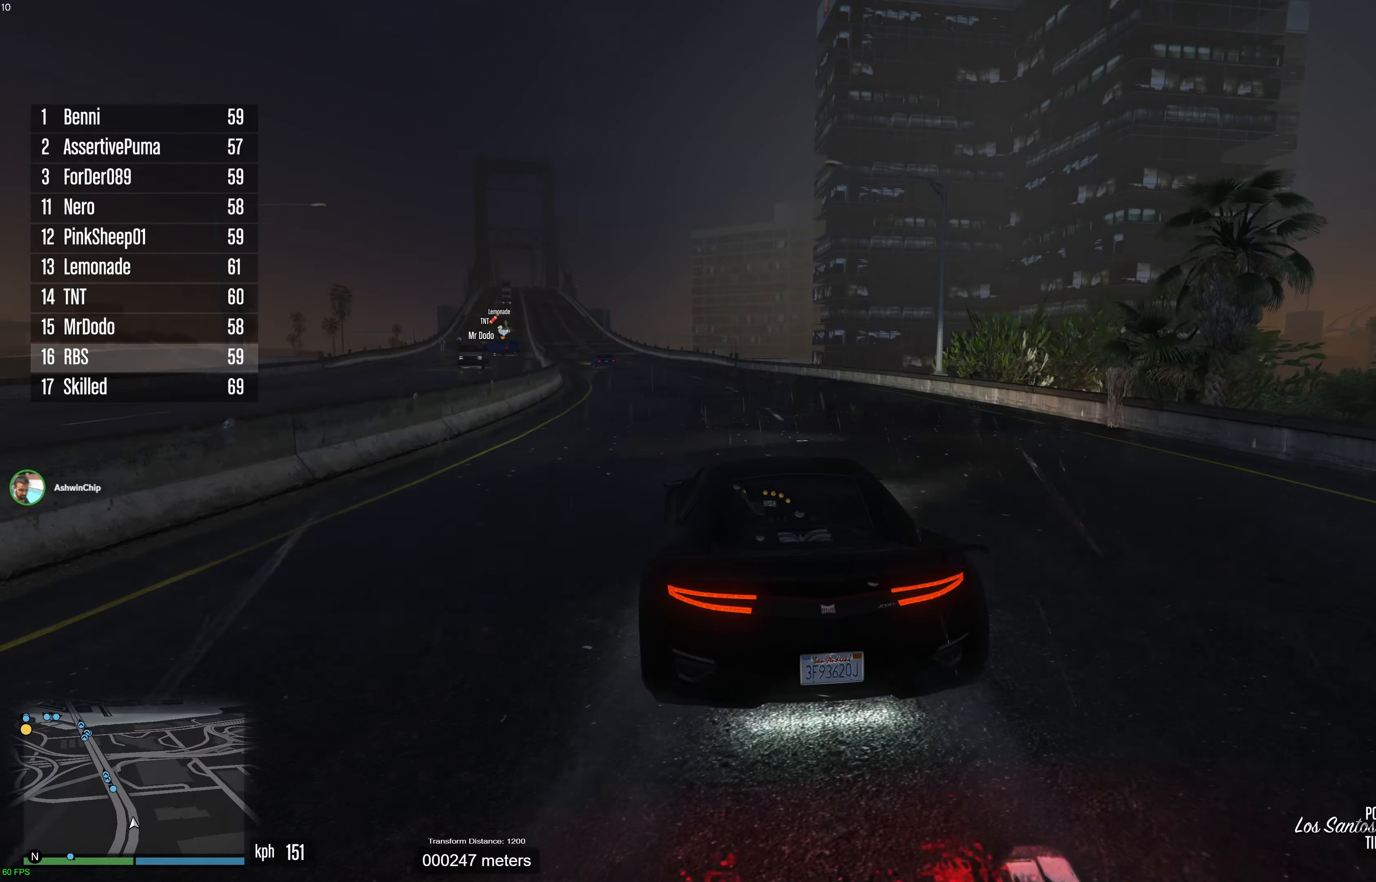
{"buttons": ["R2"], "left_stick": "center", "right_stick": "center", "events": []}
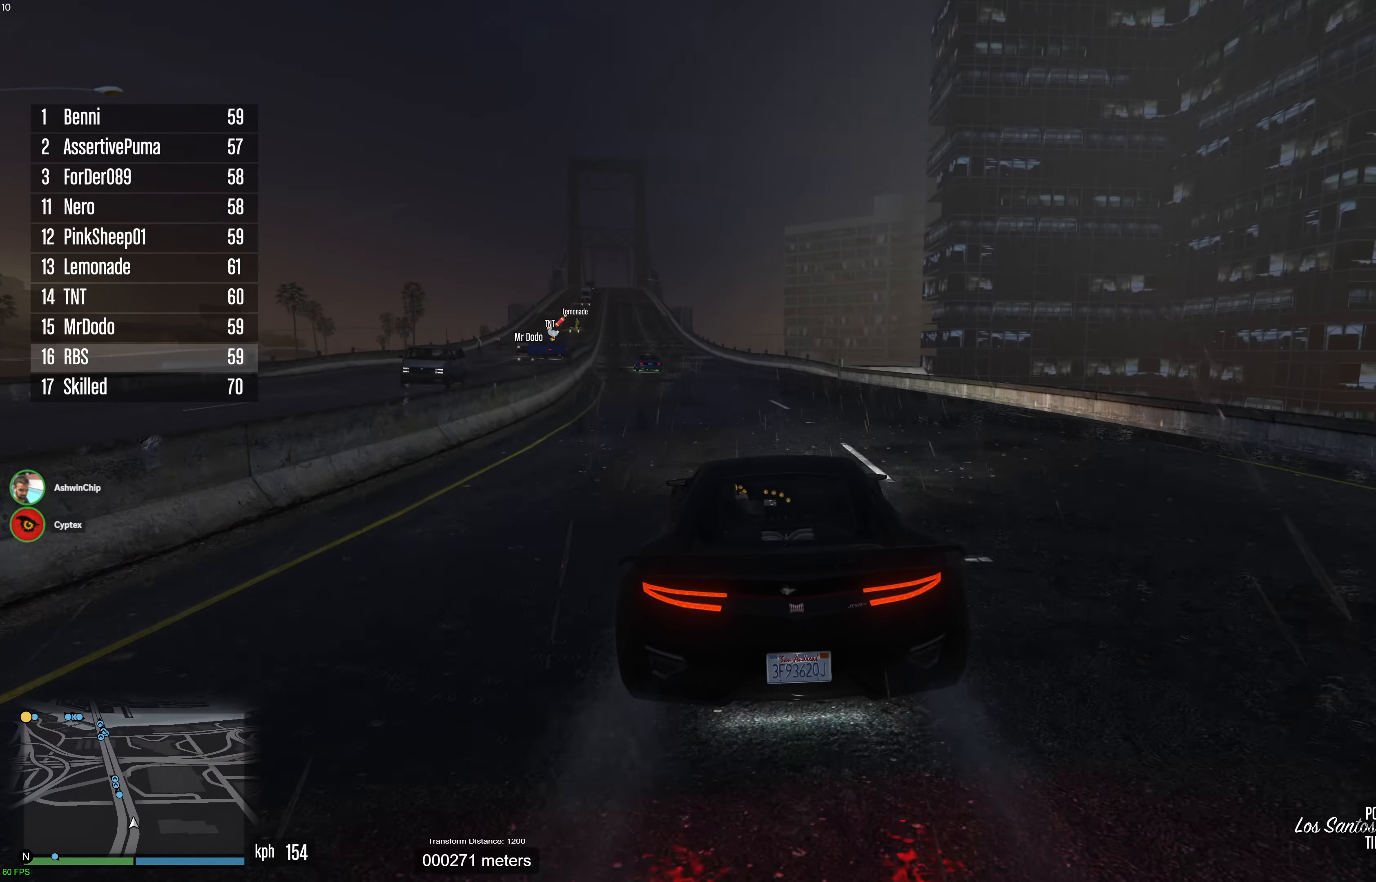
{"buttons": ["R2"], "left_stick": "up-left", "right_stick": "center", "events": [[250, "left_stick", "up-left"], [350, "left_stick", "center"], [450, "left_stick", "up-left"]]}
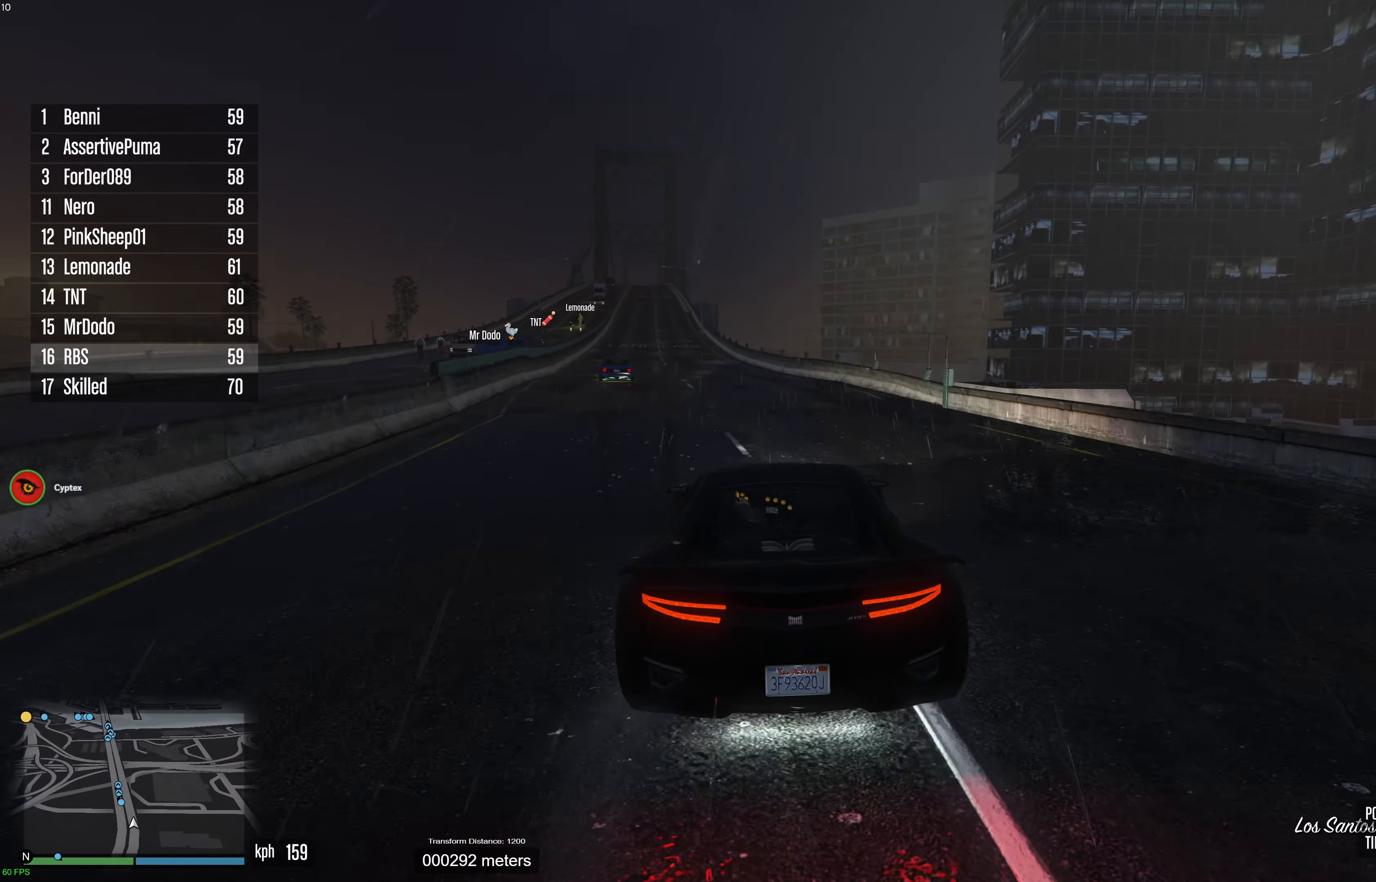
{"buttons": ["R2"], "left_stick": "center", "right_stick": "center", "events": [[50, "left_stick", "center"], [133, "left_stick", "up-left"], [233, "left_stick", "center"], [383, "left_stick", "up-left"], [467, "left_stick", "center"]]}
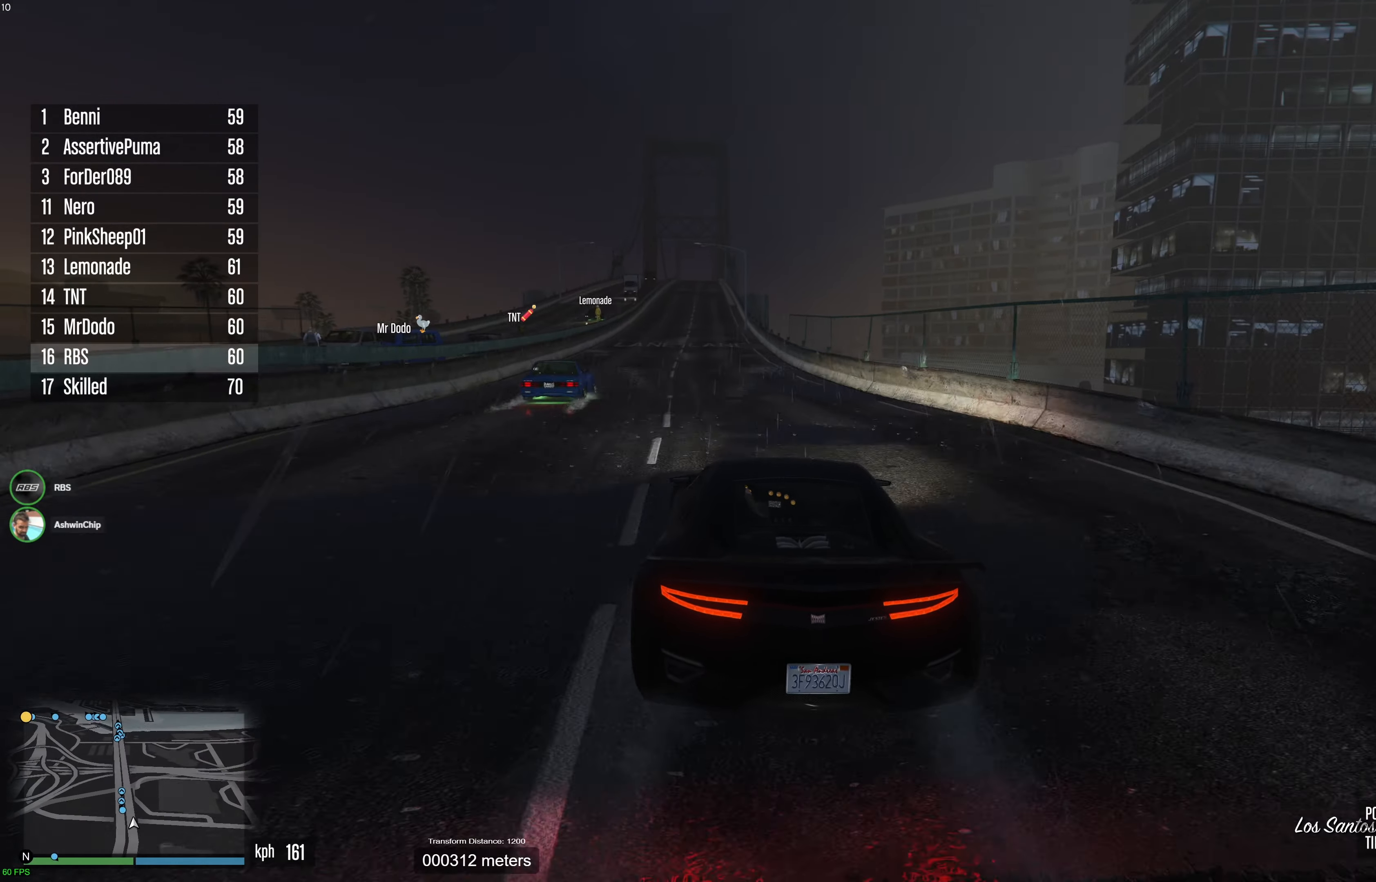
{"buttons": ["R2"], "left_stick": "up-left", "right_stick": "center", "events": [[483, "left_stick", "up-left"]]}
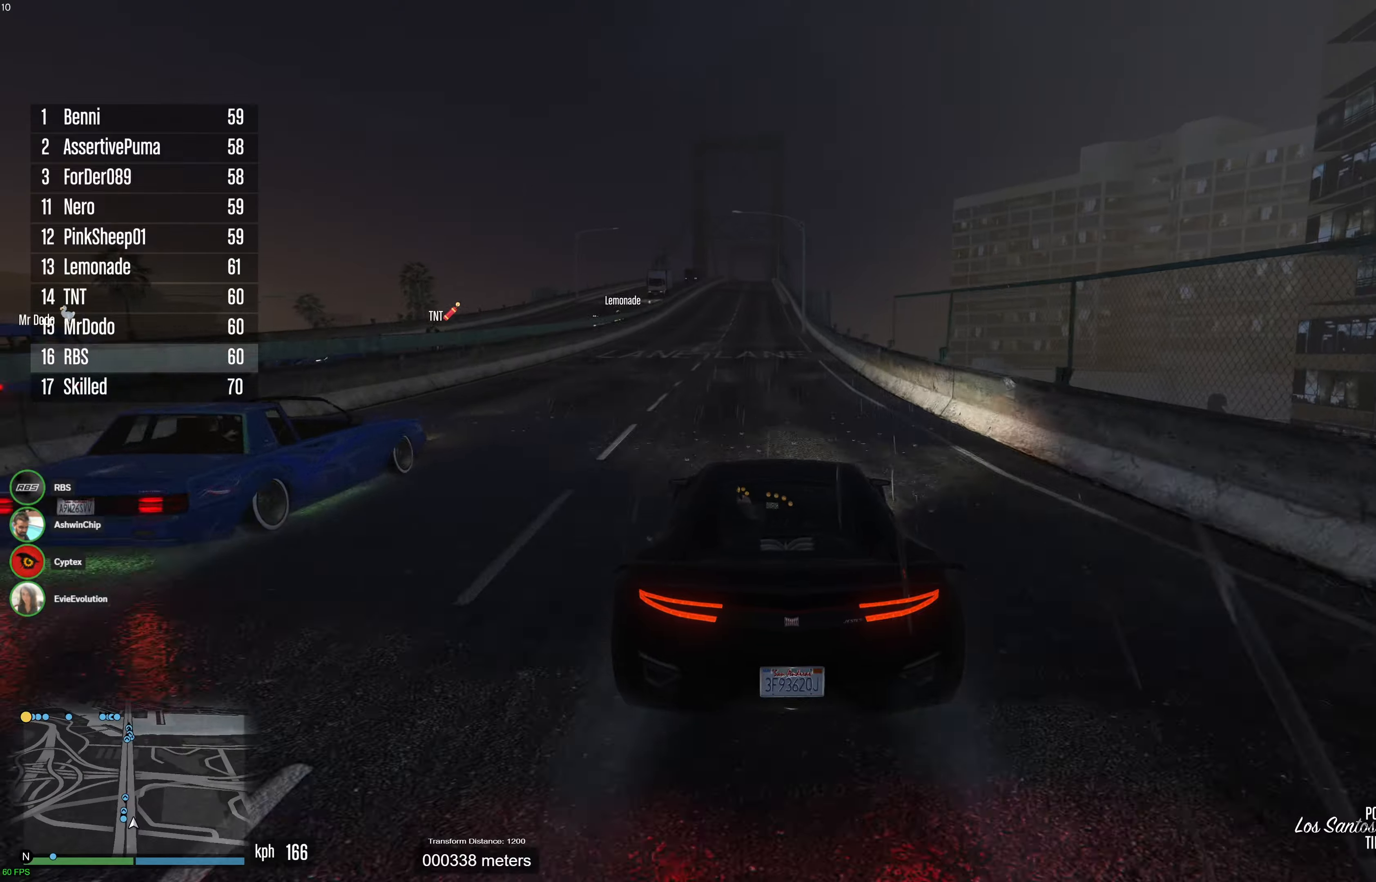
{"buttons": ["R2"], "left_stick": "center", "right_stick": "center", "events": [[50, "left_stick", "center"]]}
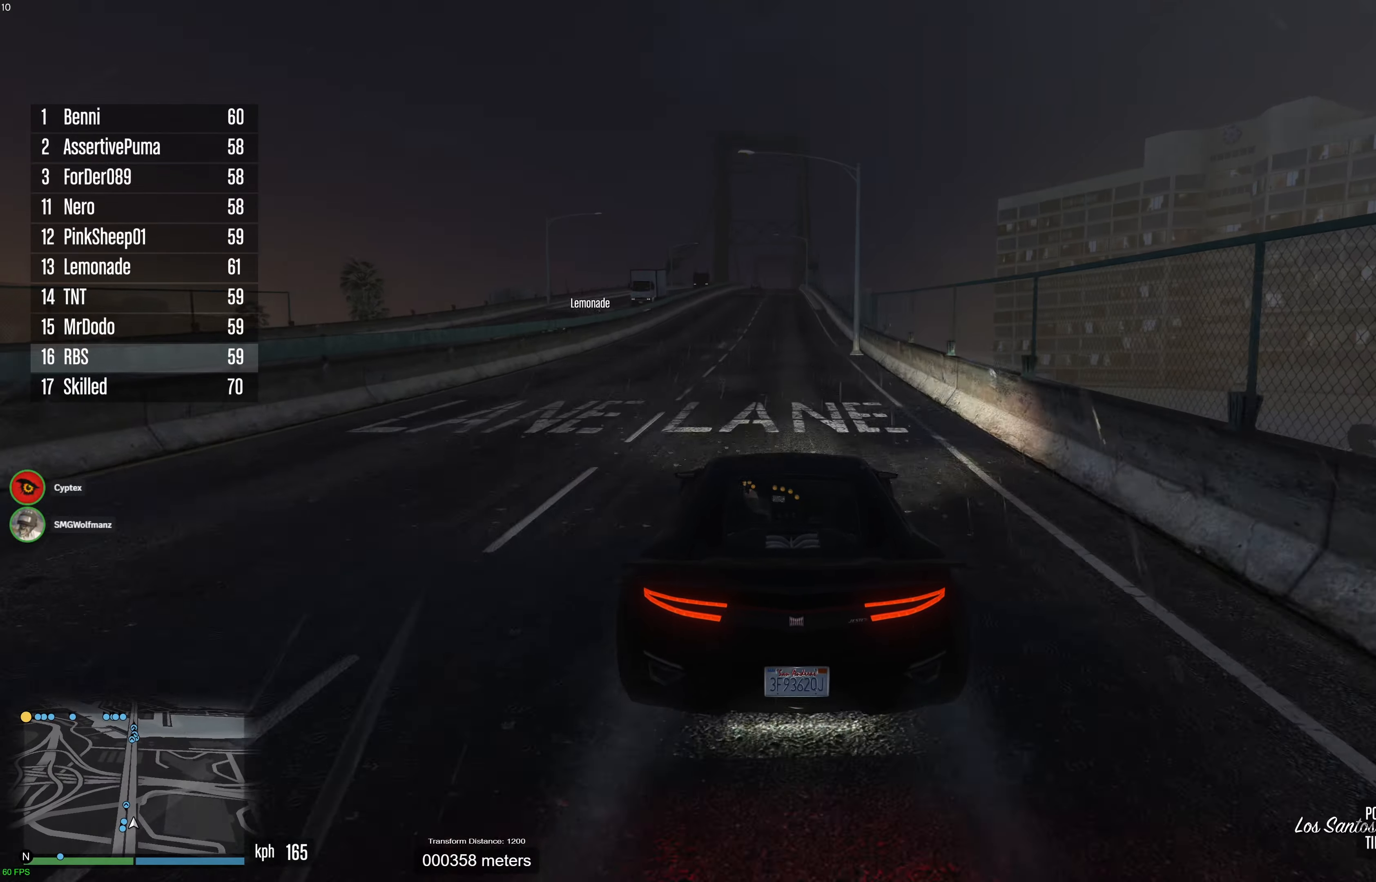
{"buttons": ["R2"], "left_stick": "center", "right_stick": "center", "events": [[50, "left_stick", "up-right"], [133, "left_stick", "center"]]}
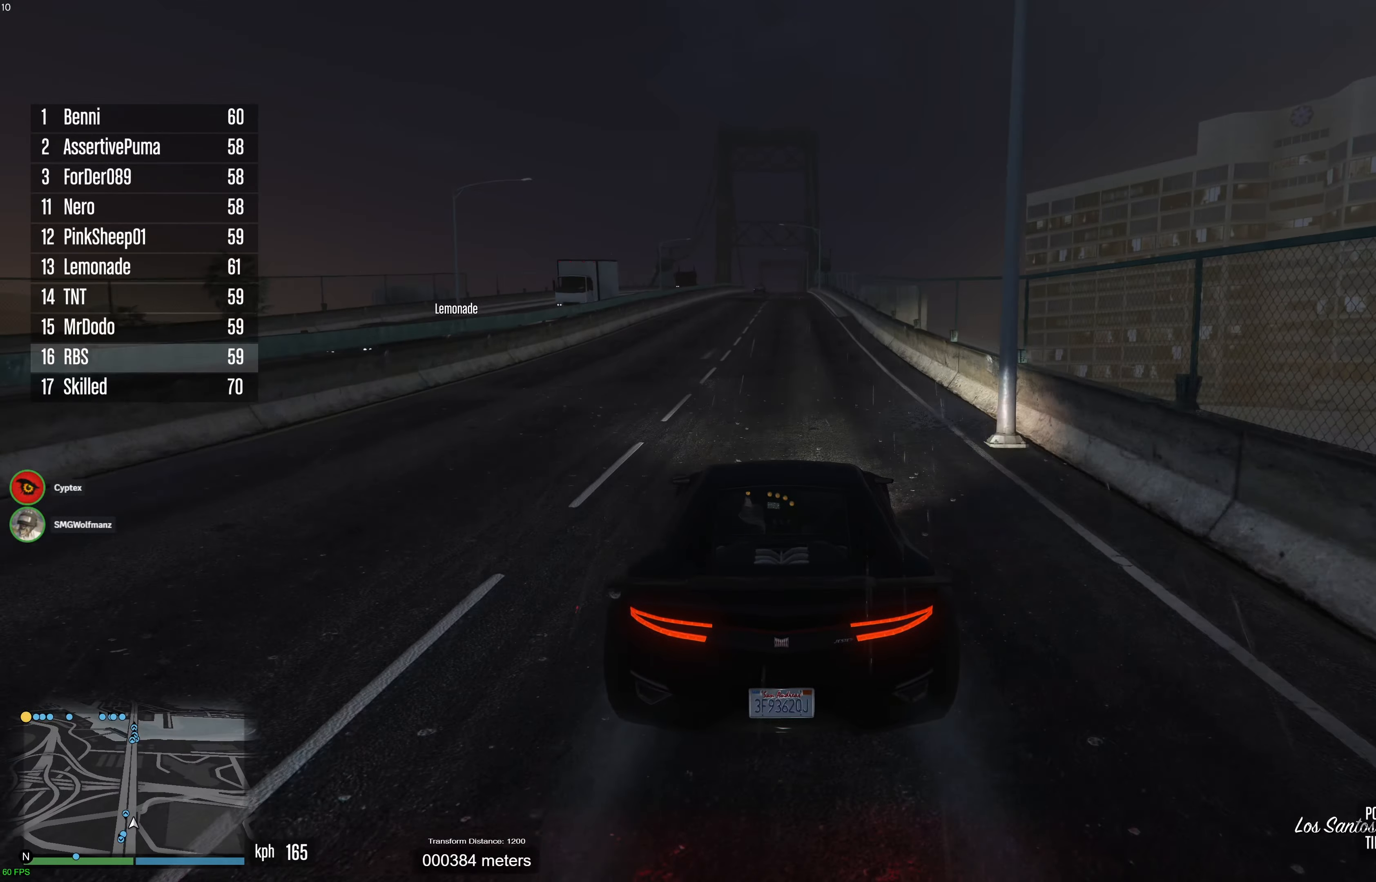
{"buttons": ["R2"], "left_stick": "center", "right_stick": "center", "events": []}
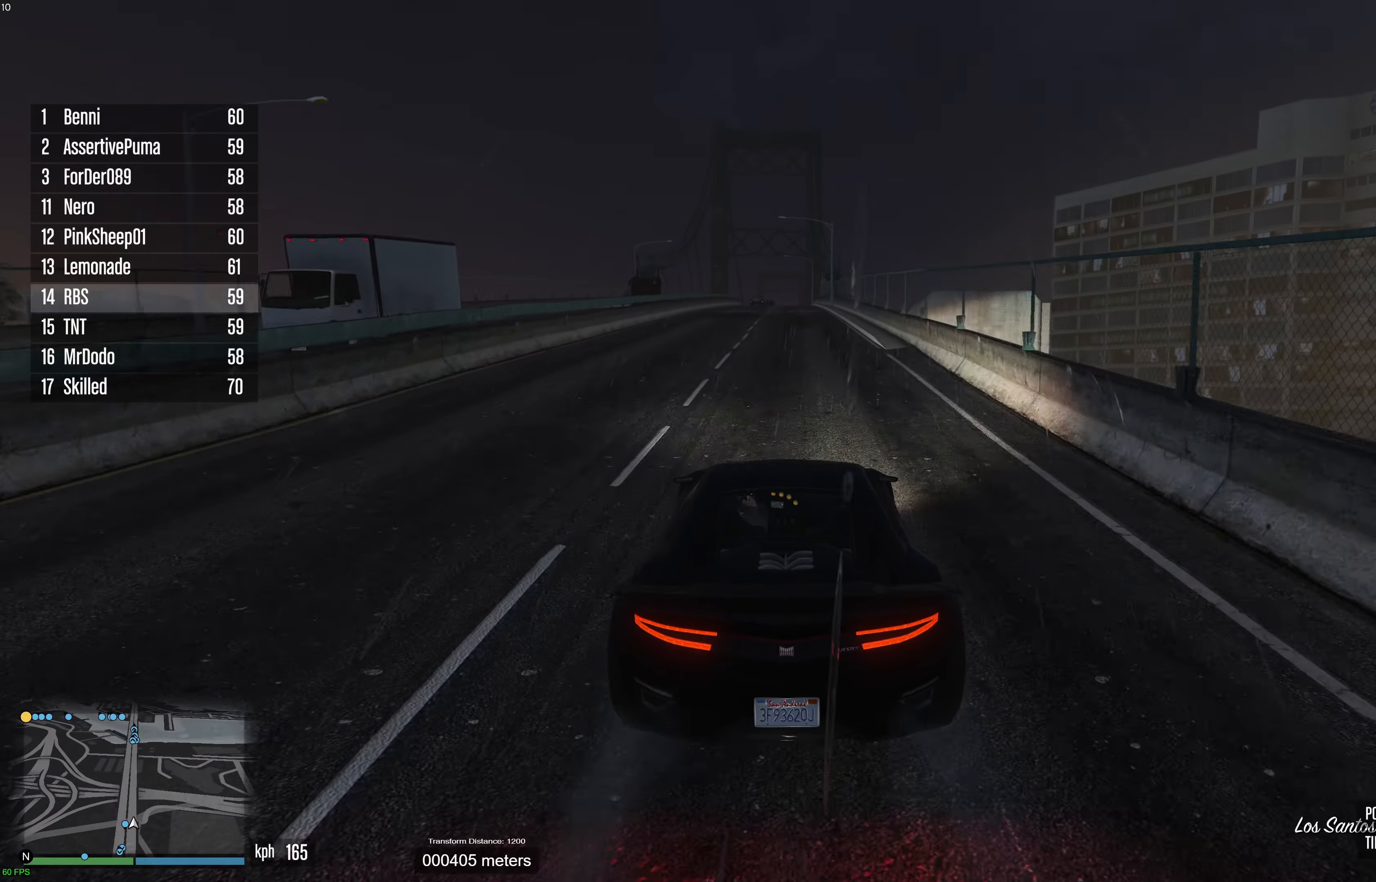
{"buttons": ["R2"], "left_stick": "right", "right_stick": "center", "events": [[100, "left_stick", "right"], [183, "left_stick", "center"], [467, "left_stick", "right"]]}
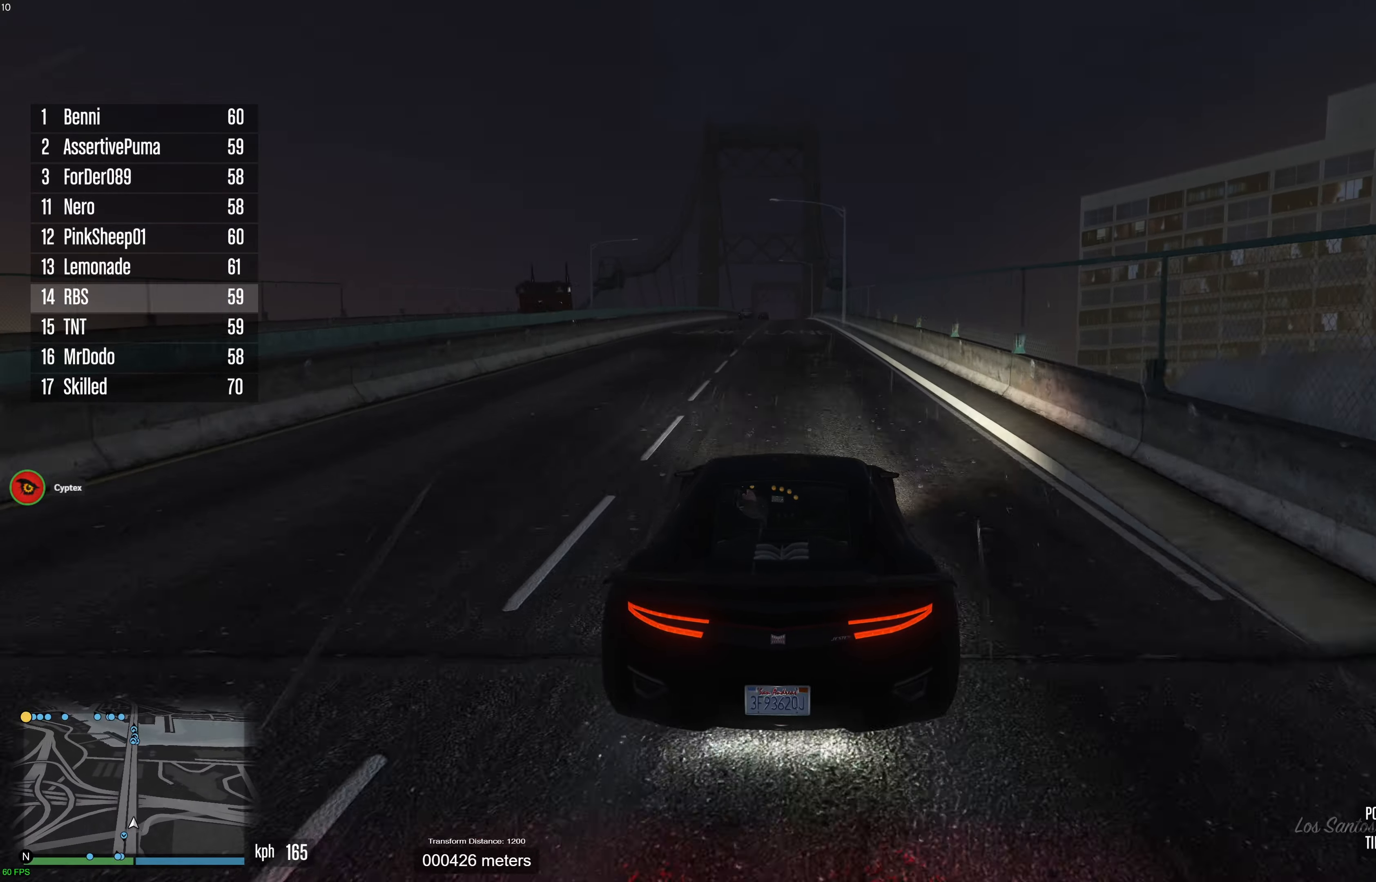
{"buttons": ["R2"], "left_stick": "center", "right_stick": "center", "events": [[83, "left_stick", "center"]]}
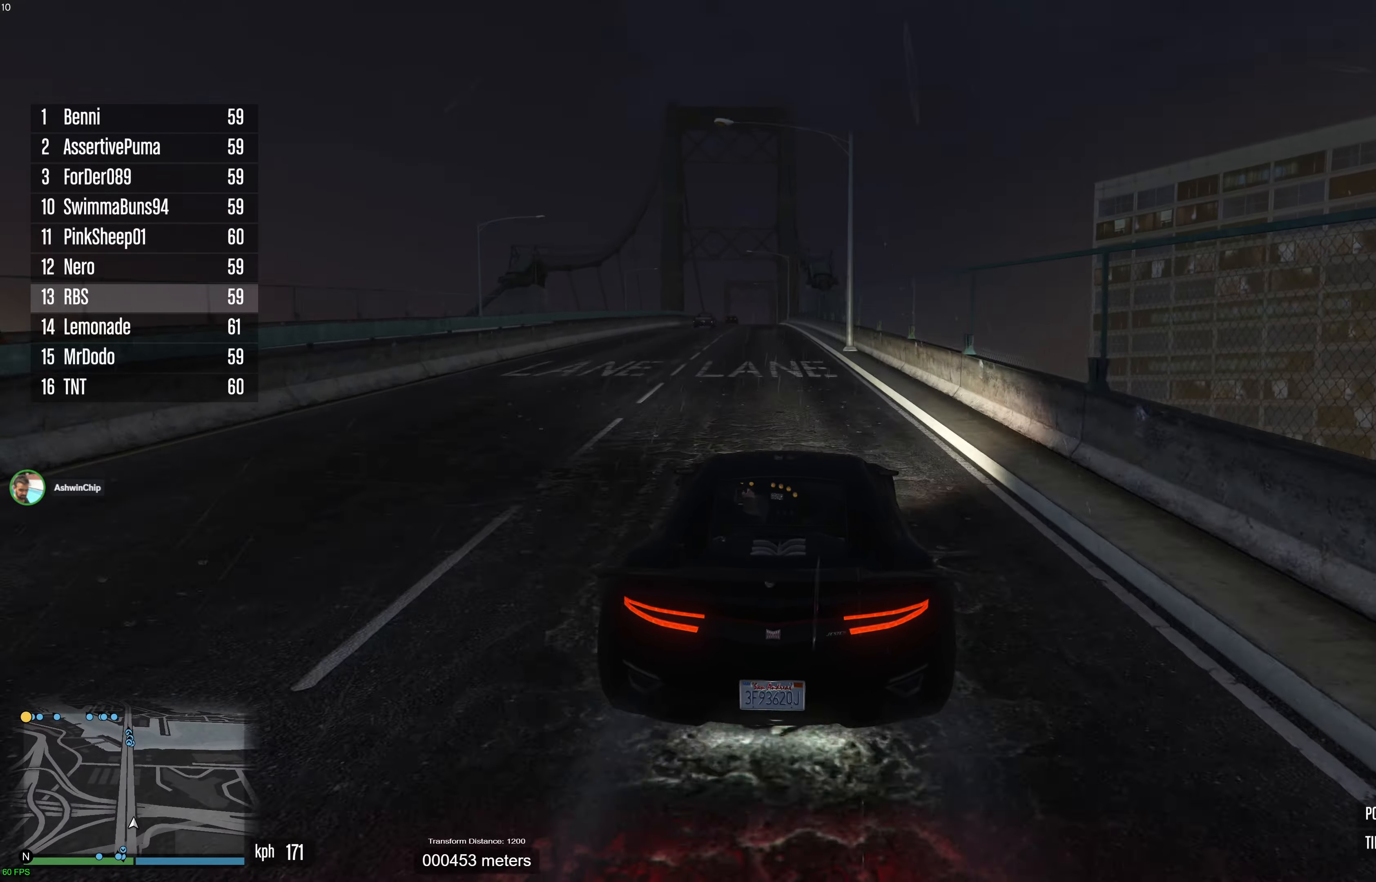
{"buttons": ["R2"], "left_stick": "center", "right_stick": "center", "events": []}
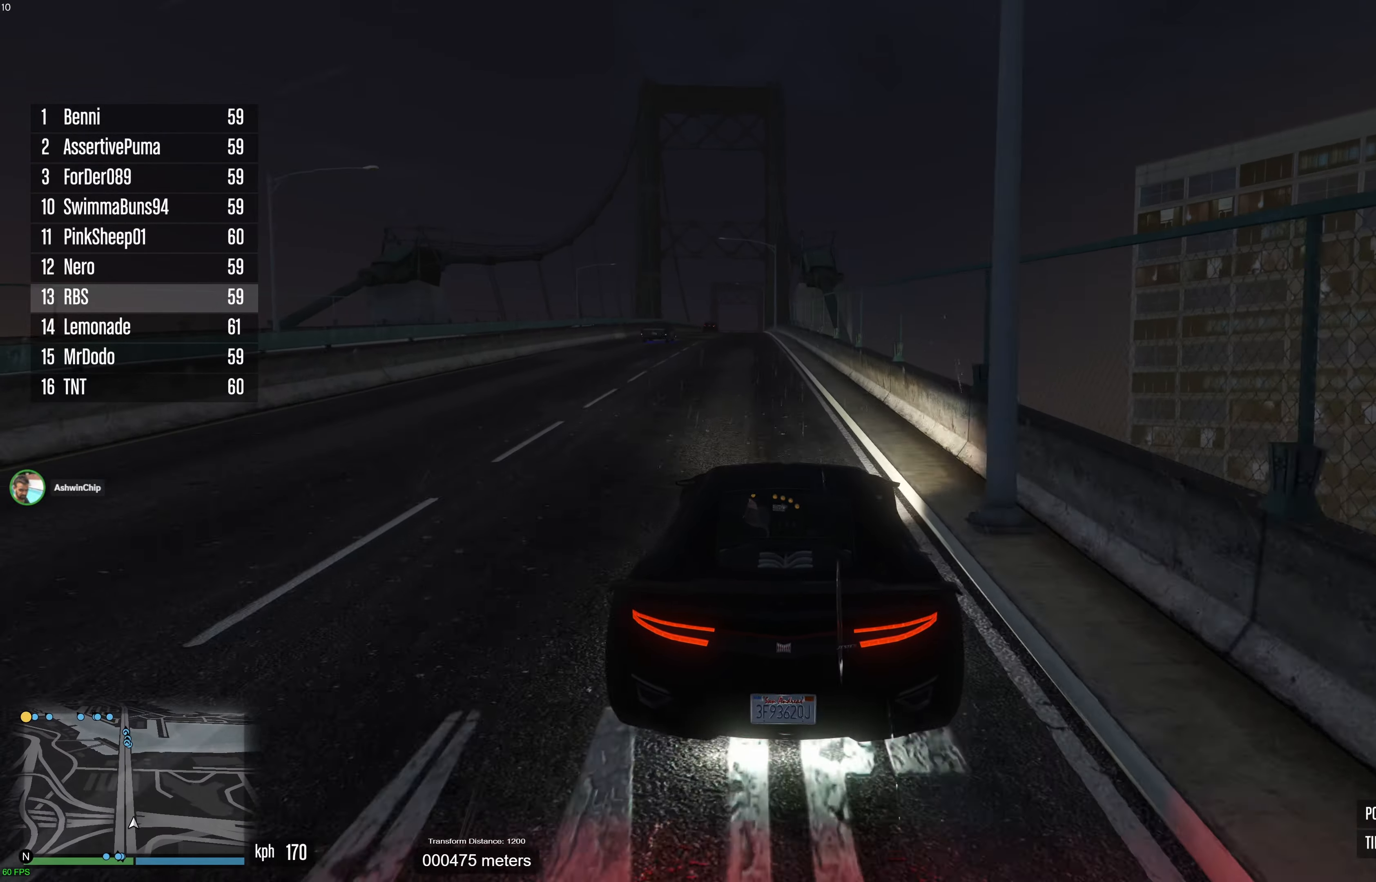
{"buttons": ["R2"], "left_stick": "left", "right_stick": "center", "events": [[267, "left_stick", "left"], [383, "left_stick", "center"], [500, "left_stick", "left"]]}
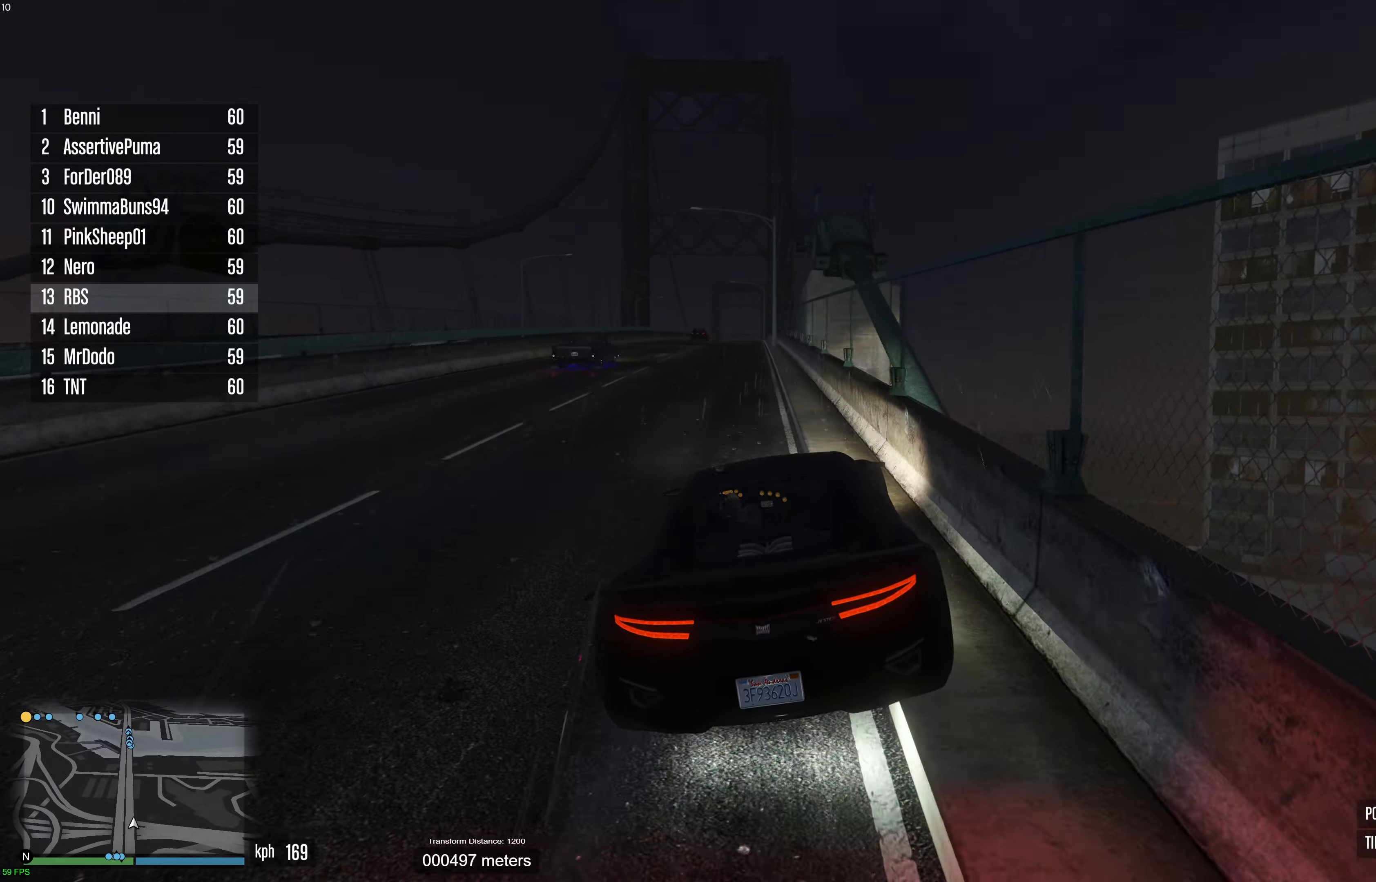
{"buttons": ["R2"], "left_stick": "center", "right_stick": "center", "events": [[83, "left_stick", "center"], [133, "left_stick", "left"], [267, "left_stick", "center"], [317, "left_stick", "right"], [500, "left_stick", "center"]]}
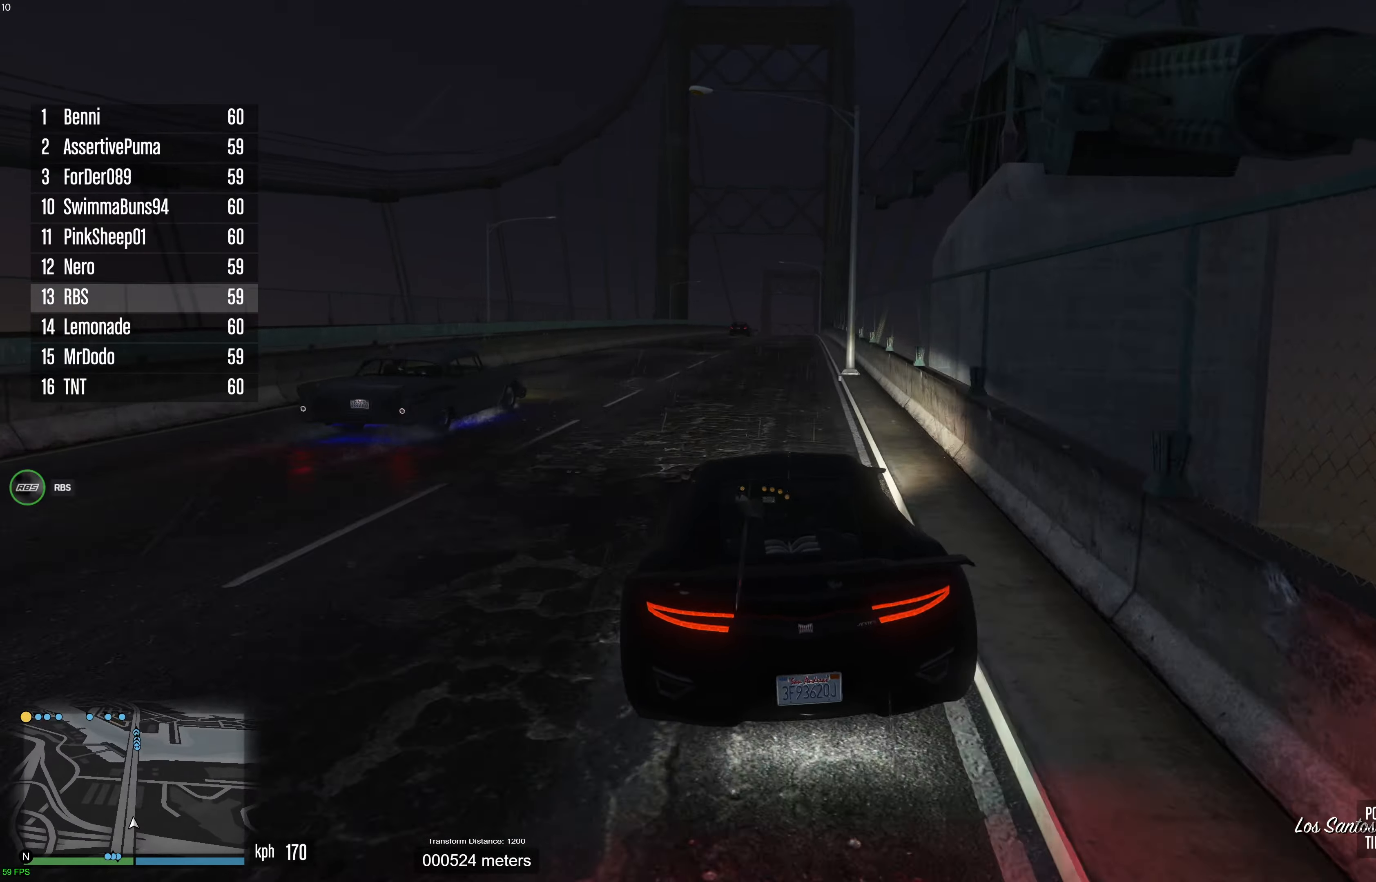
{"buttons": ["R2"], "left_stick": "center", "right_stick": "center", "events": [[100, "left_stick", "right"], [200, "left_stick", "center"]]}
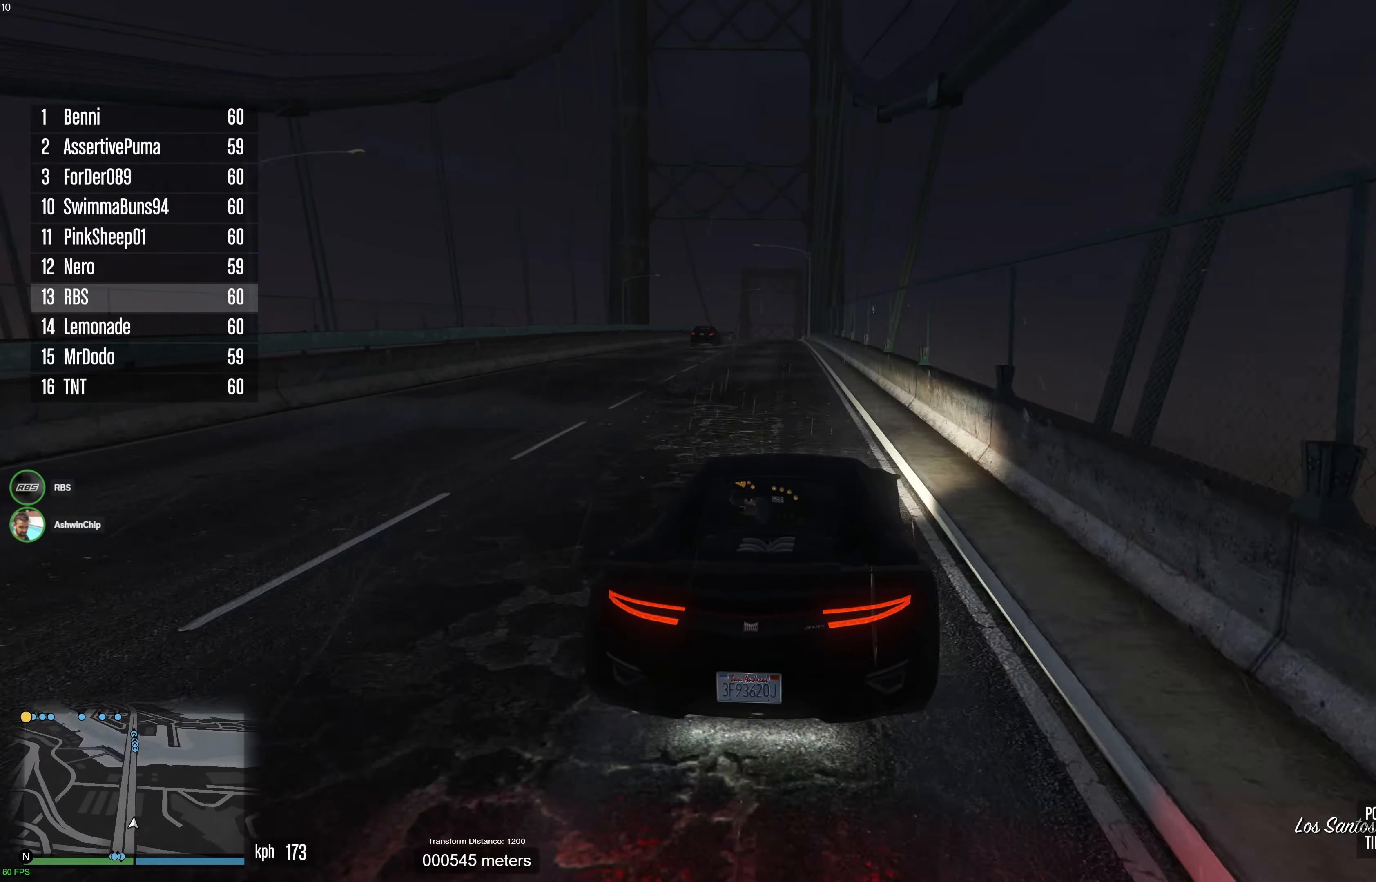
{"buttons": ["R2"], "left_stick": "center", "right_stick": "center", "events": [[200, "left_stick", "left"], [317, "left_stick", "center"], [400, "left_stick", "up-left"], [500, "left_stick", "center"]]}
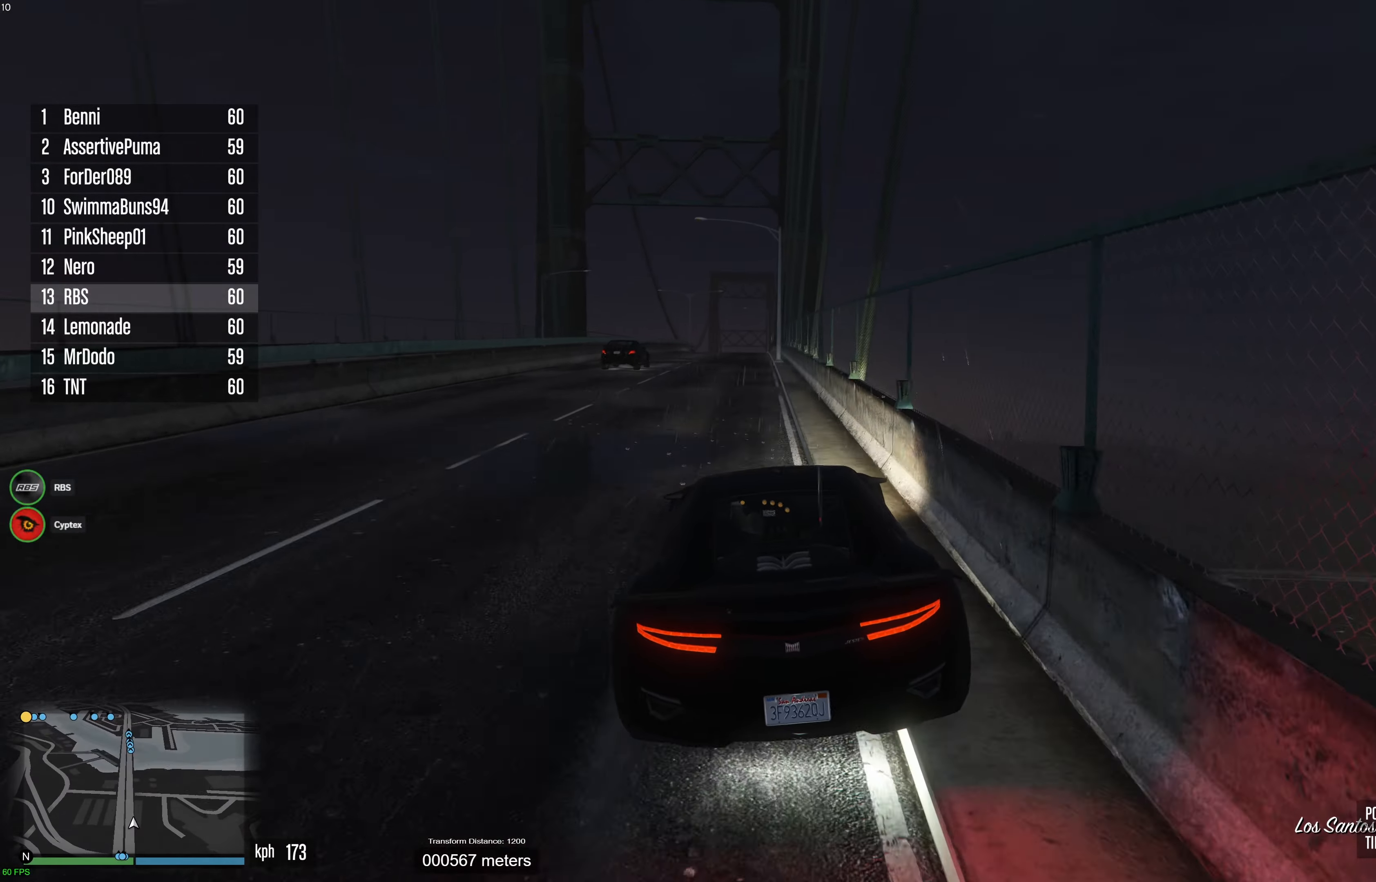
{"buttons": ["R2"], "left_stick": "center", "right_stick": "center", "events": [[300, "left_stick", "right"], [417, "left_stick", "center"]]}
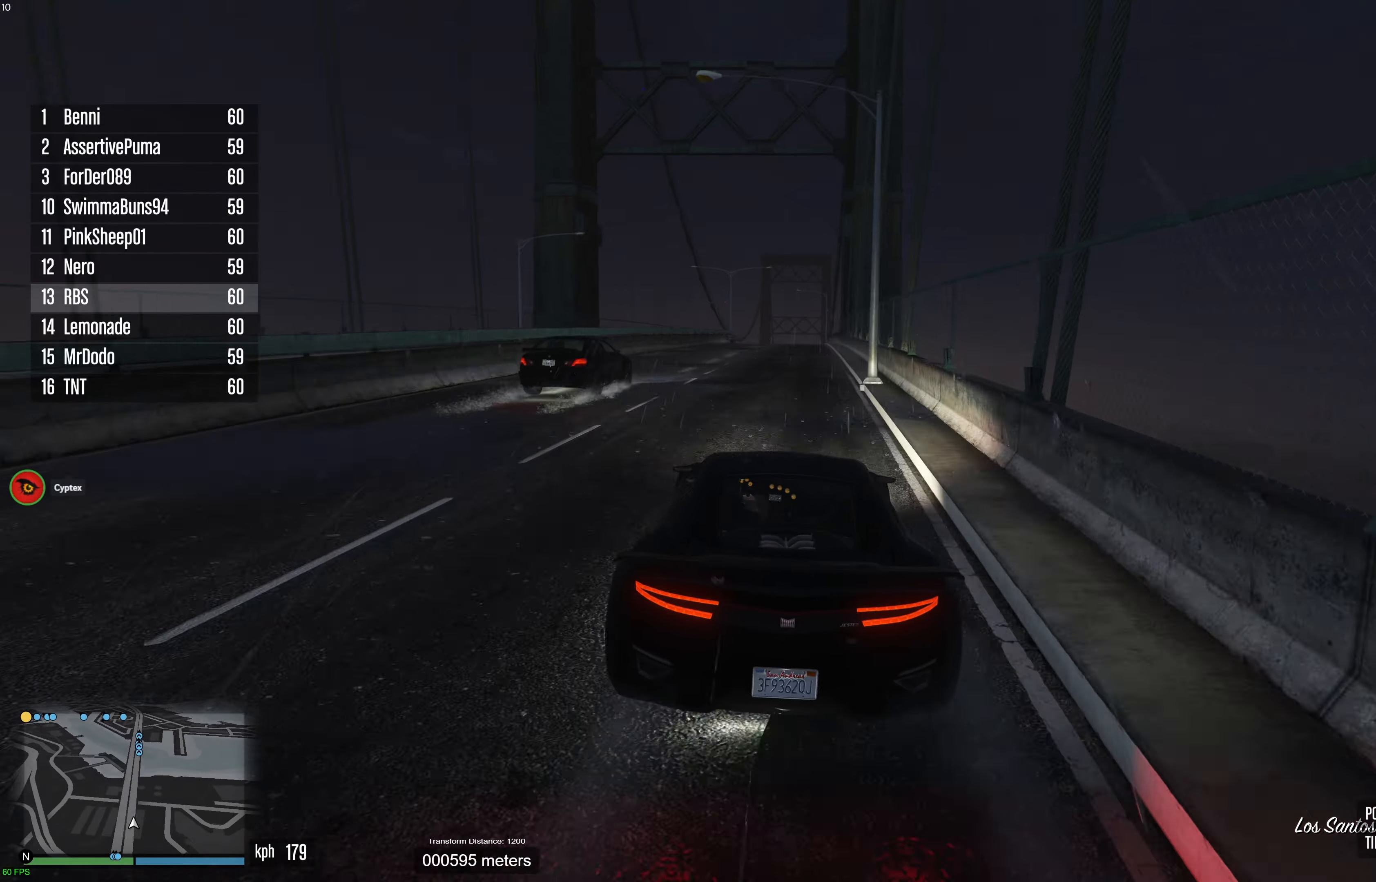
{"buttons": ["R2"], "left_stick": "center", "right_stick": "center", "events": [[183, "left_stick", "right"], [317, "left_stick", "center"]]}
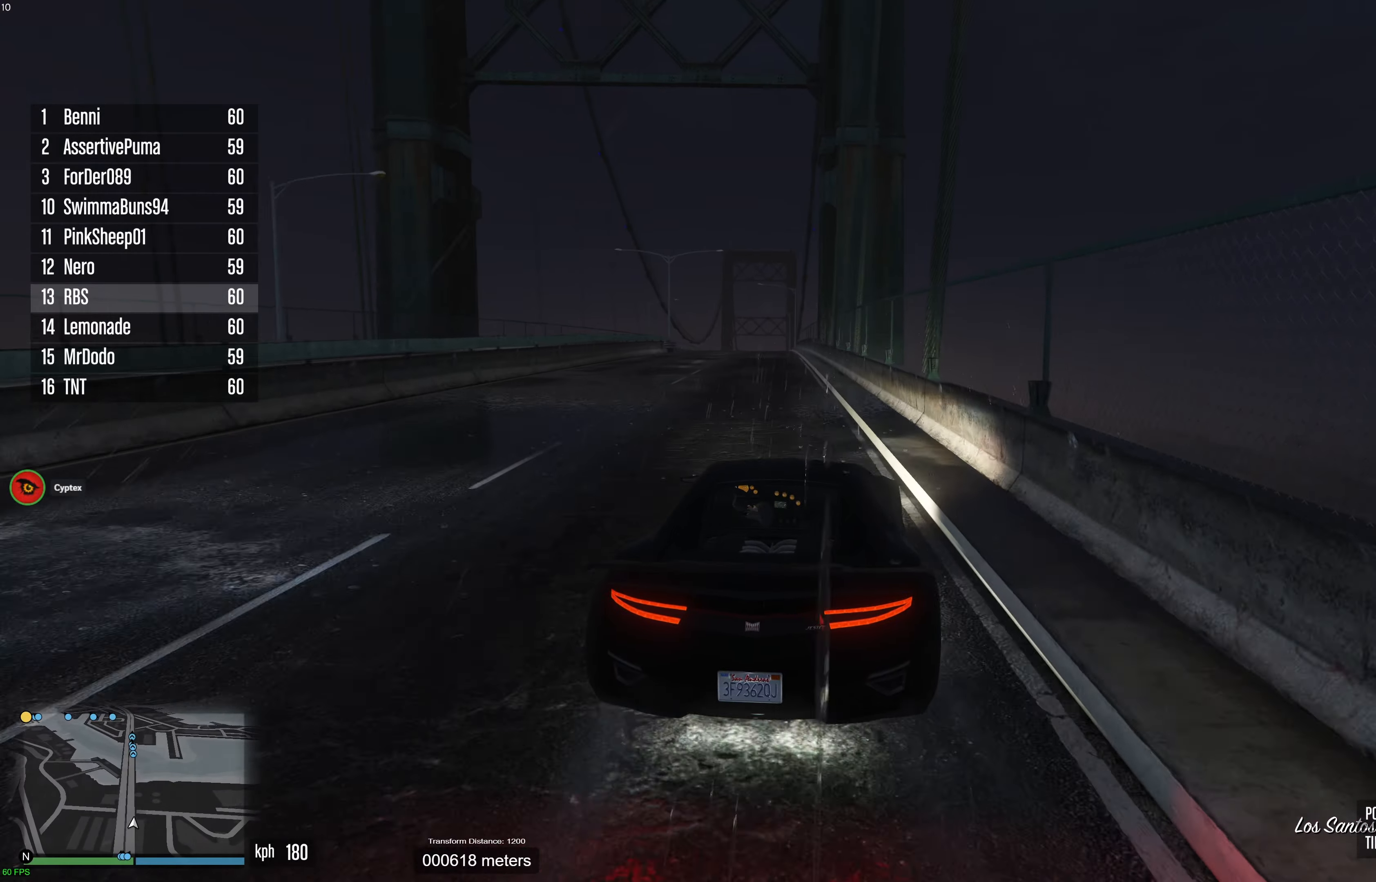
{"buttons": ["R2"], "left_stick": "center", "right_stick": "center", "events": [[117, "left_stick", "up-left"], [267, "left_stick", "center"], [333, "left_stick", "up-left"], [433, "left_stick", "center"]]}
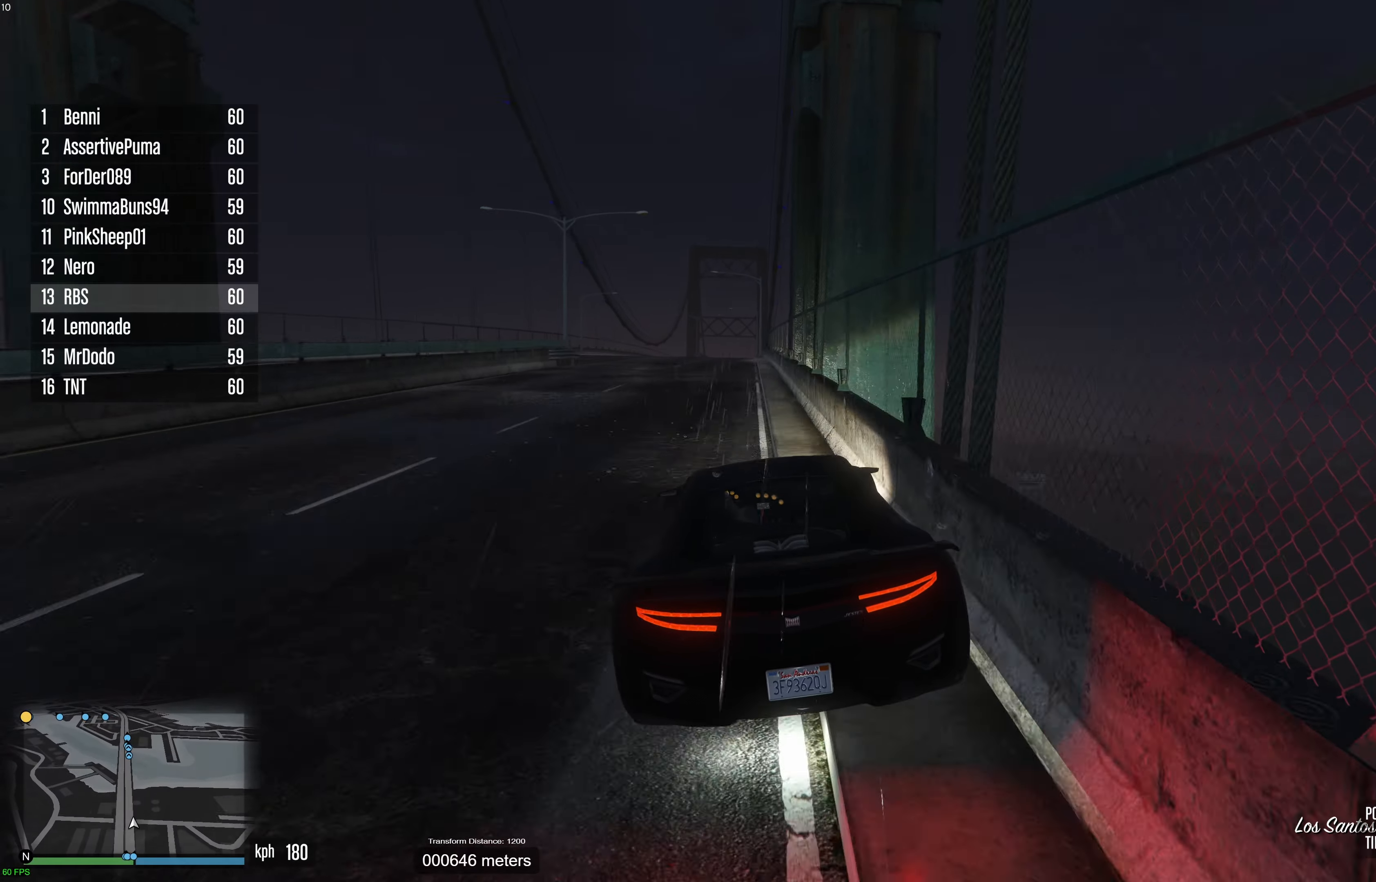
{"buttons": ["R2"], "left_stick": "right", "right_stick": "center", "events": [[417, "left_stick", "right"]]}
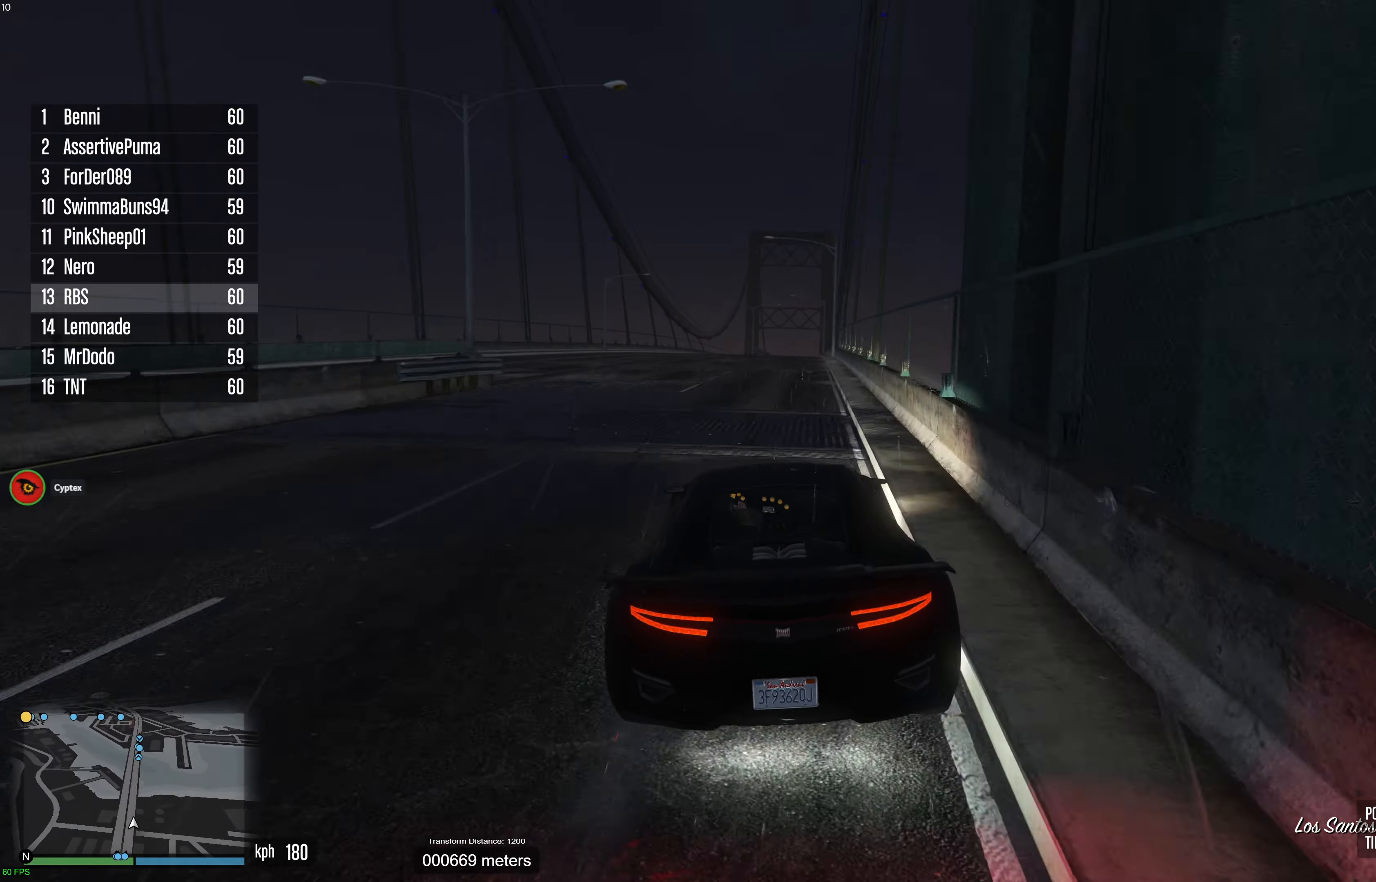
{"buttons": ["R2"], "left_stick": "center", "right_stick": "center", "events": [[17, "left_stick", "center"], [183, "left_stick", "right"], [300, "left_stick", "center"]]}
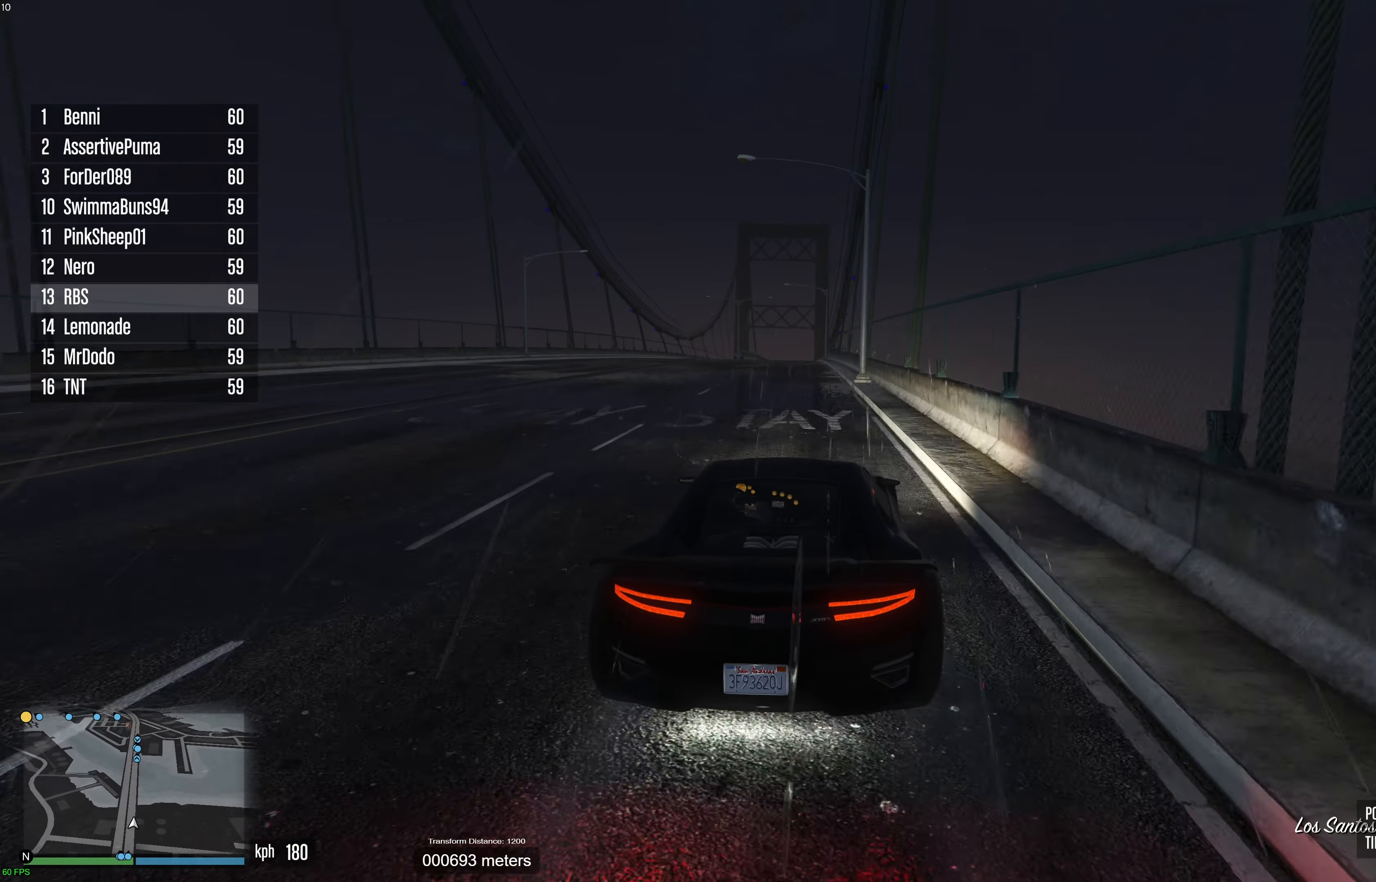
{"buttons": ["R2"], "left_stick": "up-left", "right_stick": "center", "events": [[183, "left_stick", "right"], [267, "left_stick", "center"], [417, "left_stick", "up-left"]]}
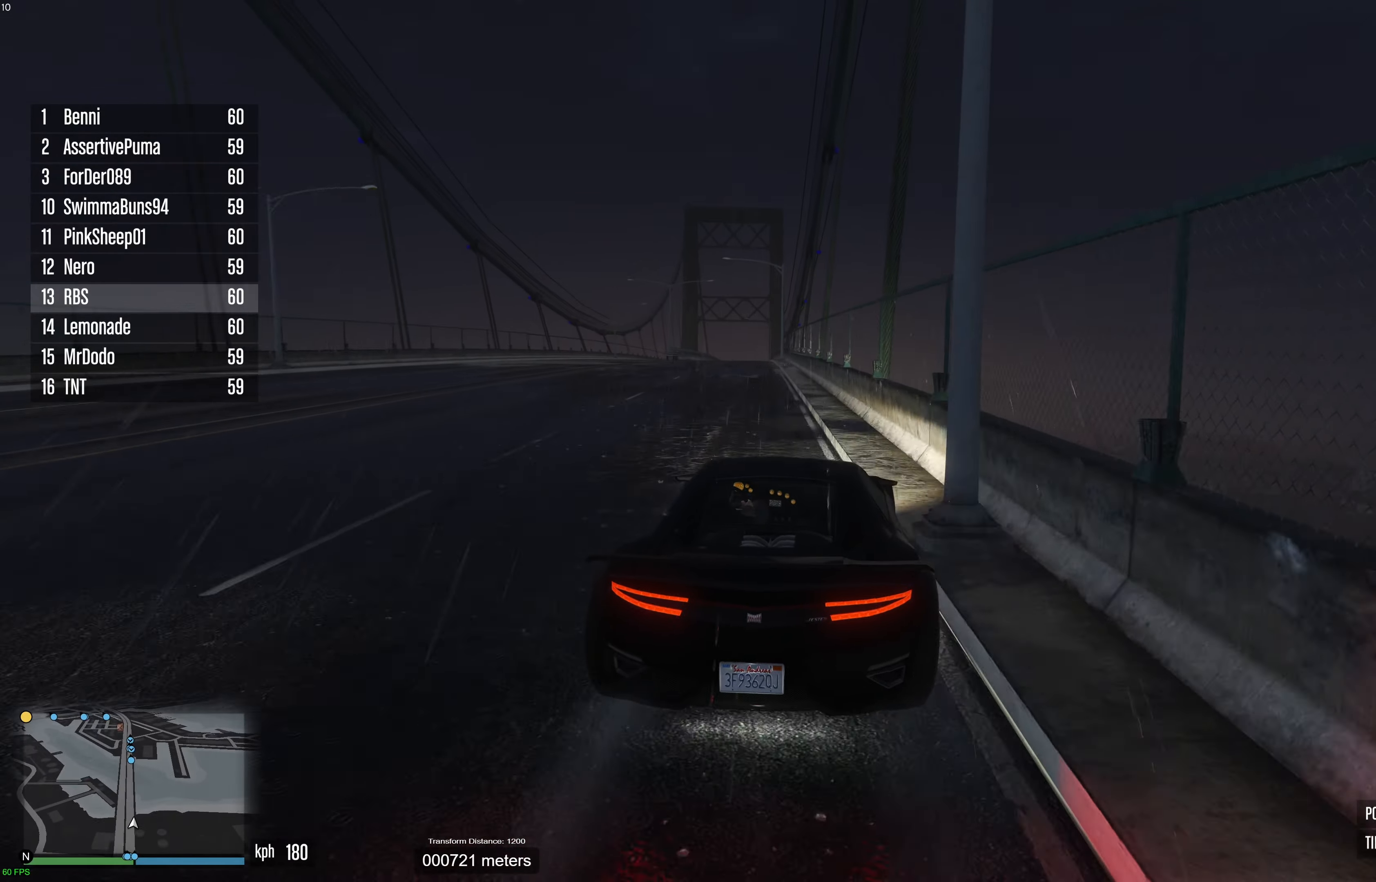
{"buttons": ["R2"], "left_stick": "center", "right_stick": "center", "events": [[233, "left_stick", "center"]]}
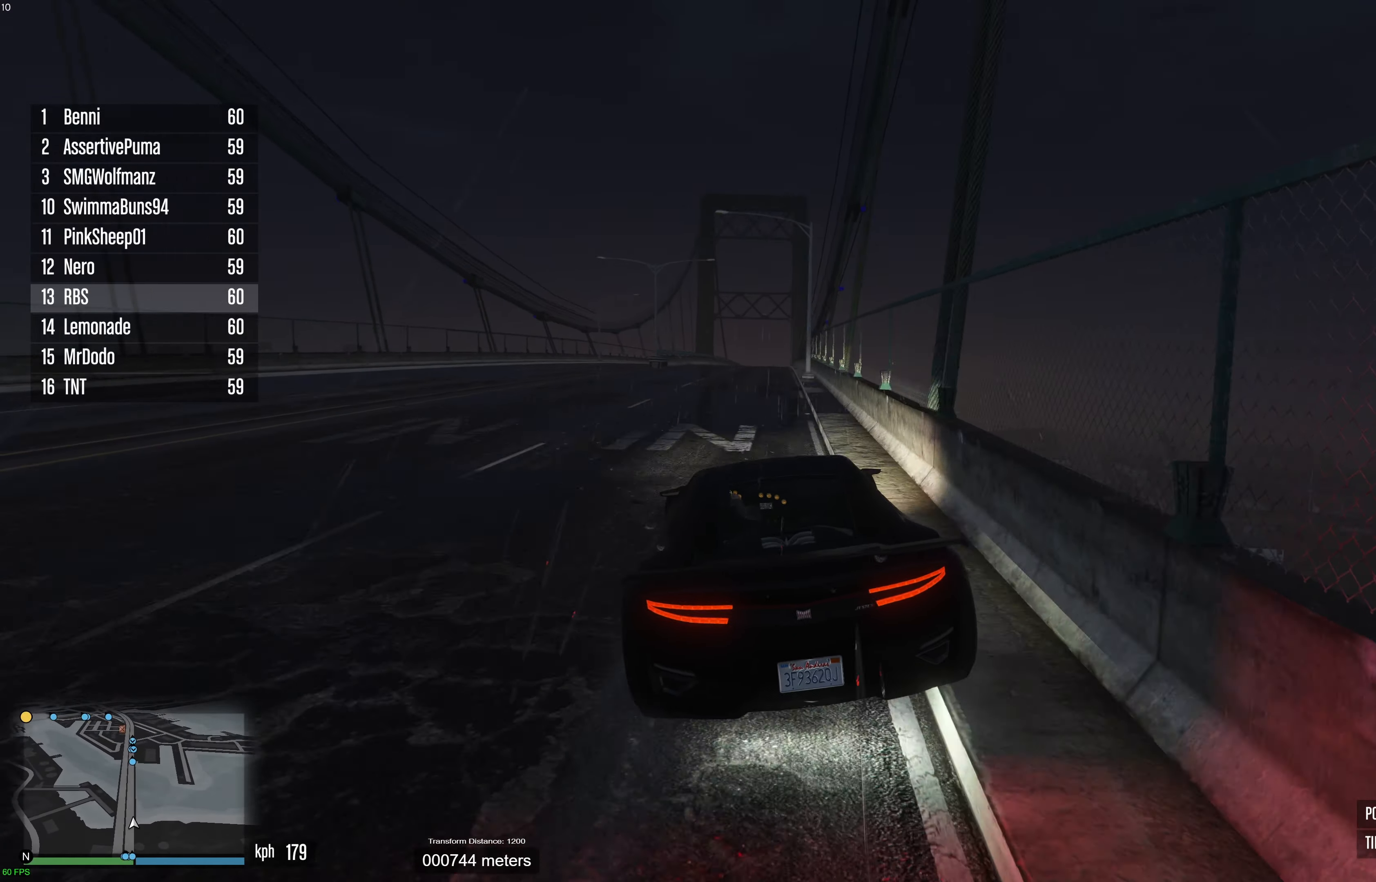
{"buttons": ["R2"], "left_stick": "right", "right_stick": "center", "events": [[33, "left_stick", "right"], [167, "left_stick", "center"], [467, "left_stick", "right"]]}
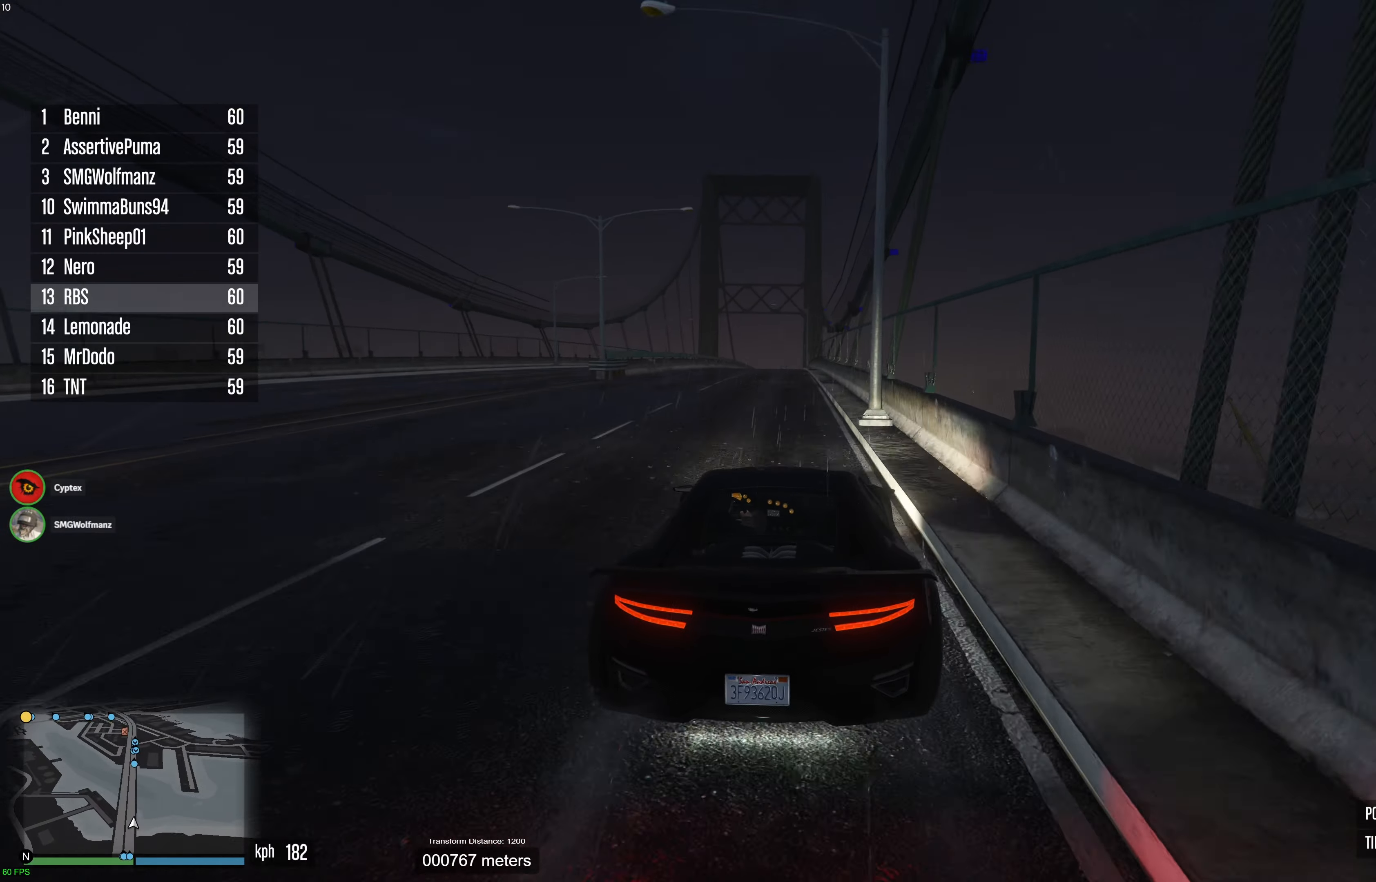
{"buttons": ["R2"], "left_stick": "up-left", "right_stick": "center", "events": [[67, "left_stick", "center"], [483, "left_stick", "up-left"]]}
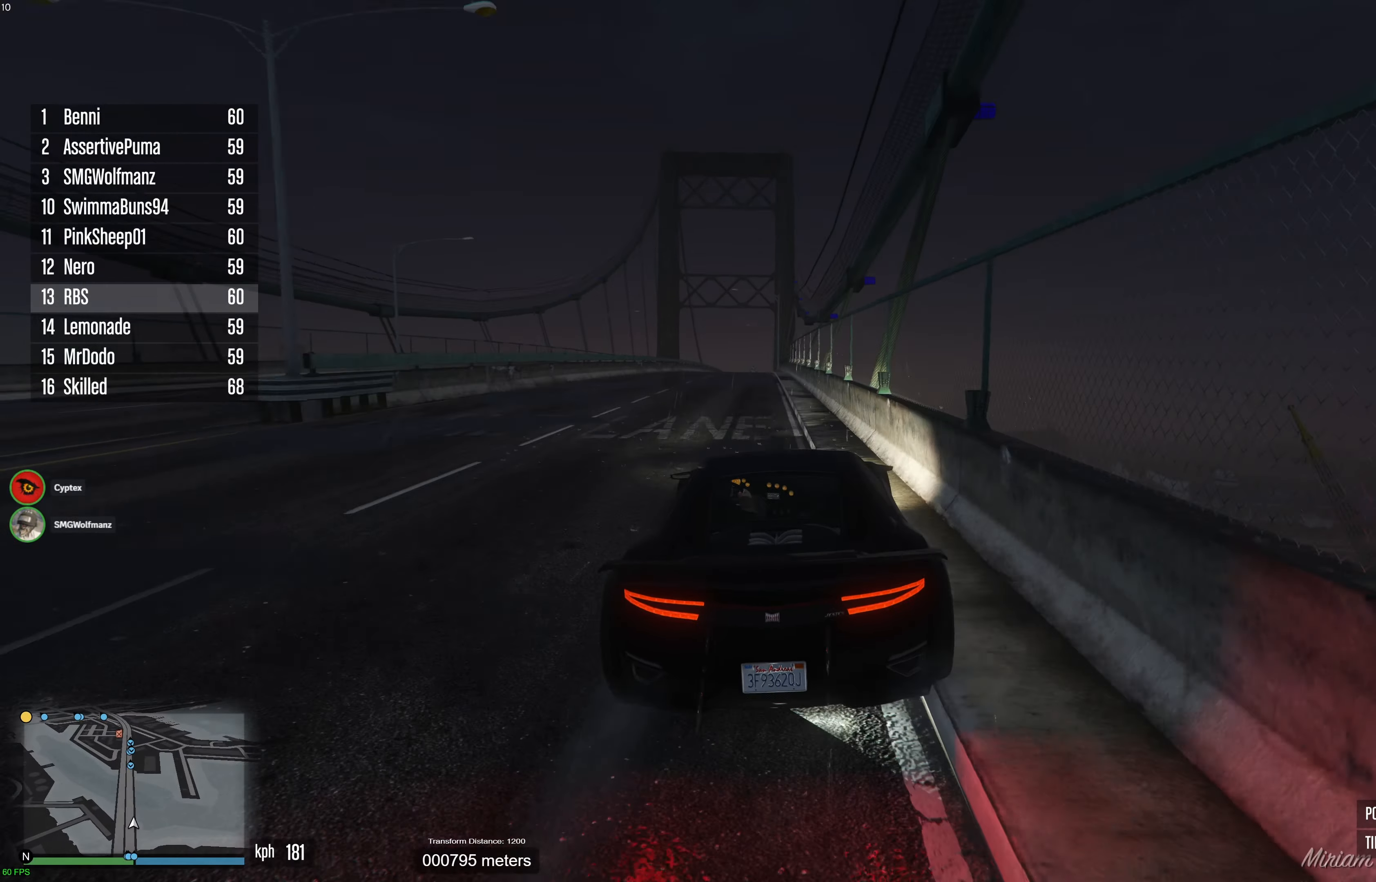
{"buttons": ["R2"], "left_stick": "center", "right_stick": "center", "events": [[83, "left_stick", "center"]]}
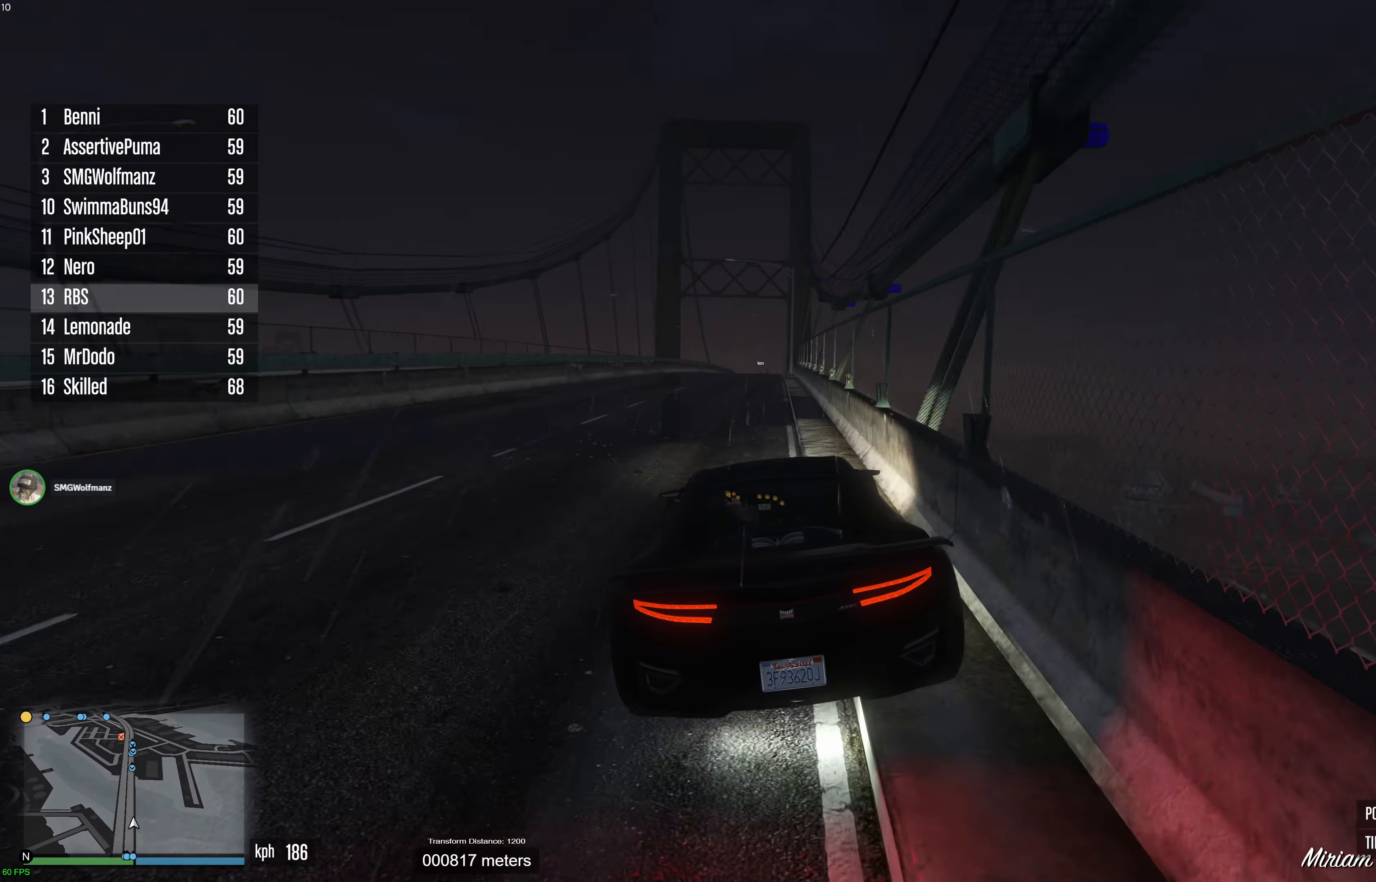
{"buttons": ["R2"], "left_stick": "center", "right_stick": "center", "events": [[83, "left_stick", "up-left"], [133, "left_stick", "center"]]}